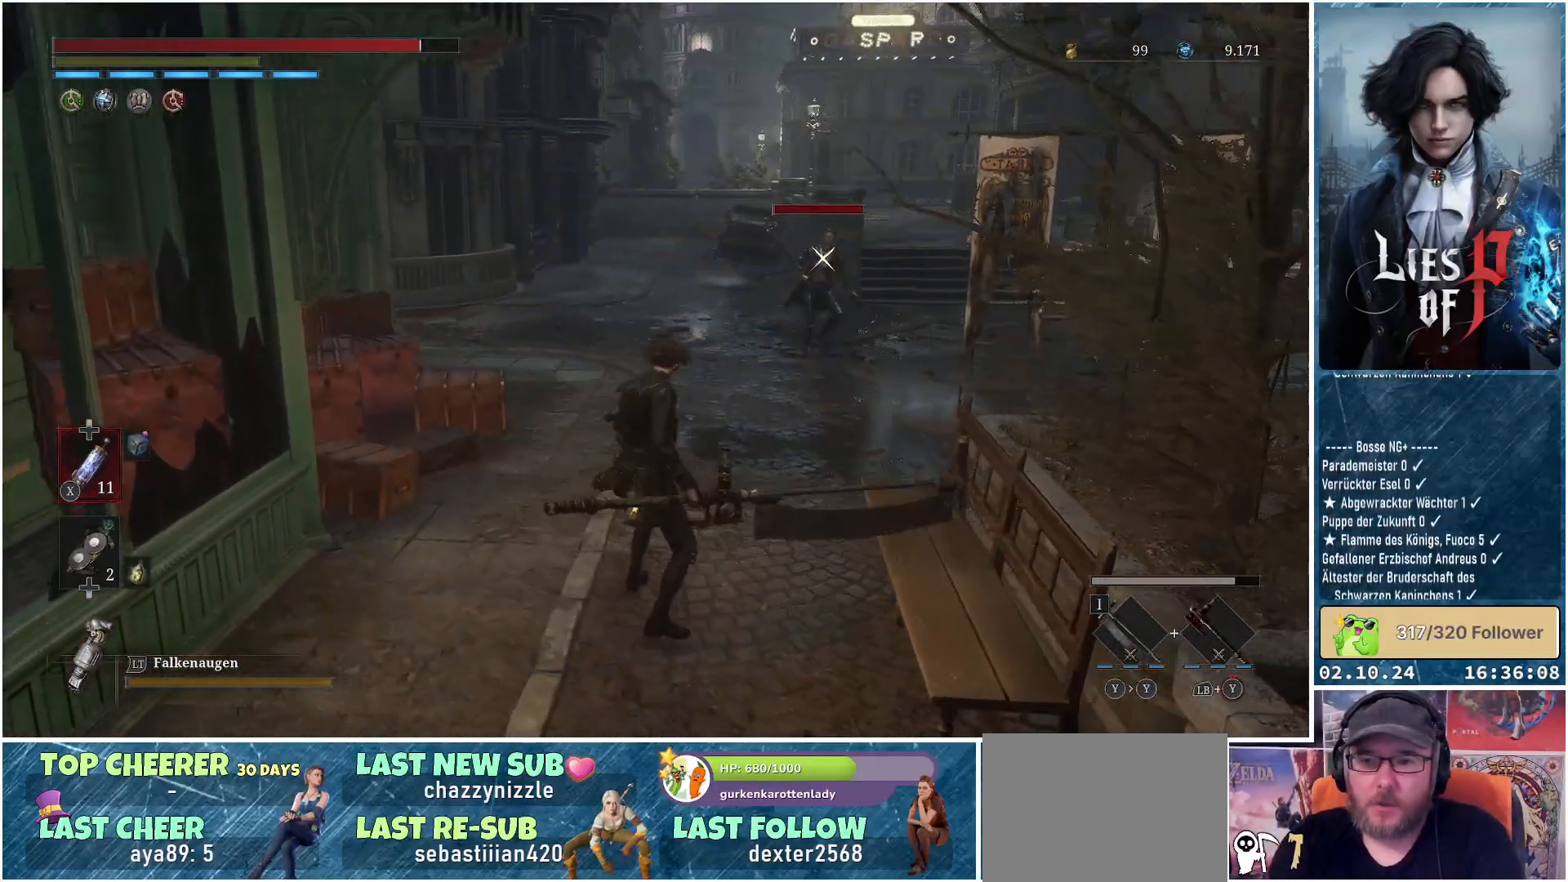
Gameplay with a controller (Xbox layout); each line is a JSON object with the inputs held at the frame after it. "events" lists button and stick changes between this image and that frame as [ms after this image, input, new state], when the widget could be followed in between.
{"buttons": ["R2"], "left_stick": "center", "right_stick": "center", "events": [[67, "left_stick", "center"]]}
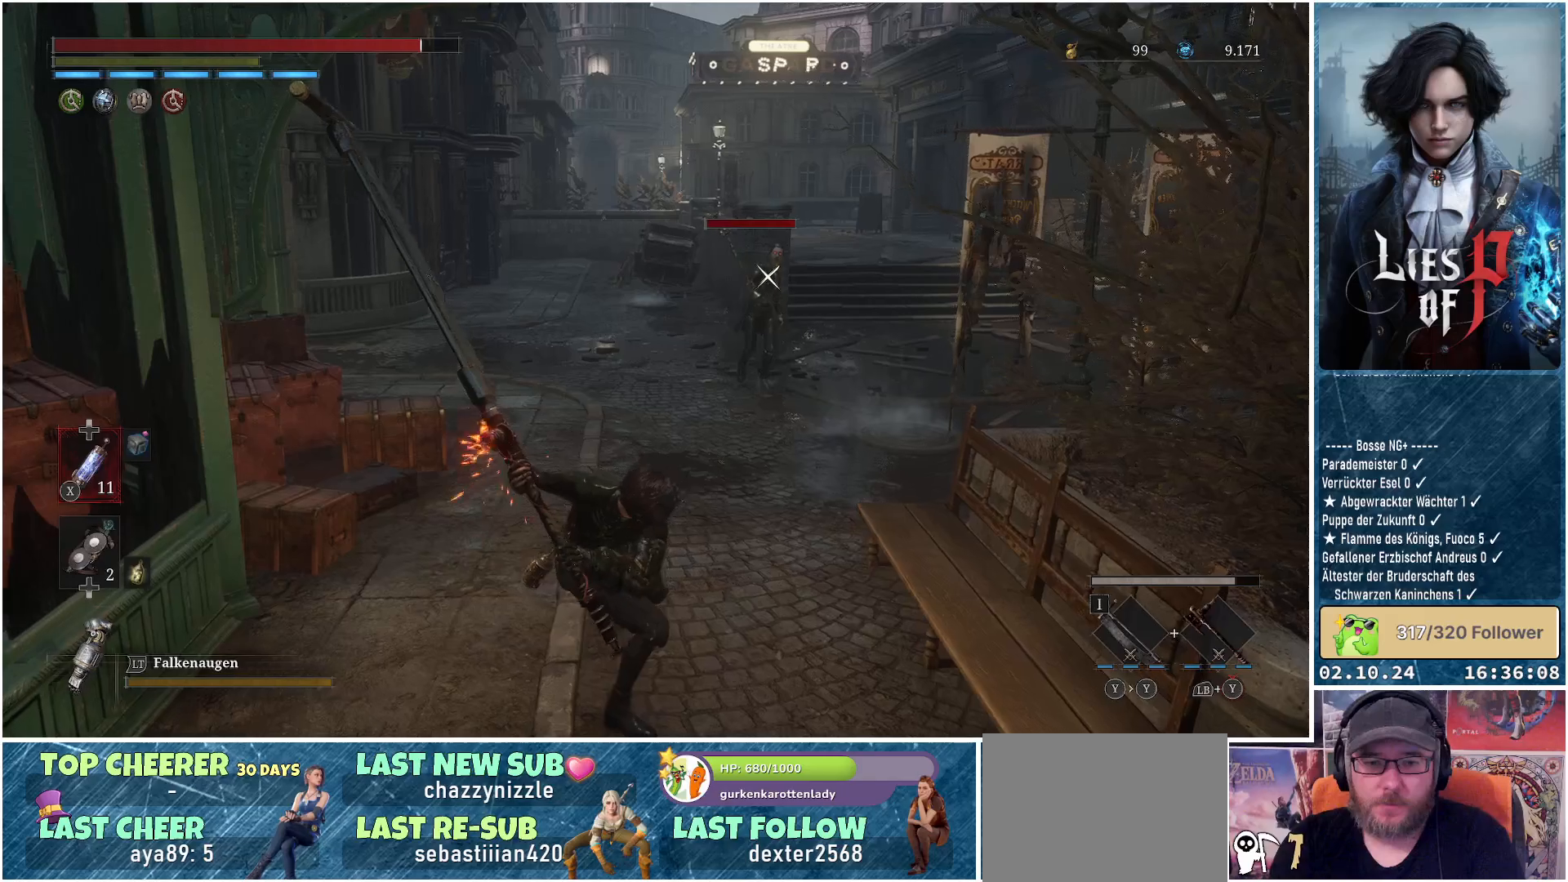
{"buttons": ["R2"], "left_stick": "center", "right_stick": "center", "events": []}
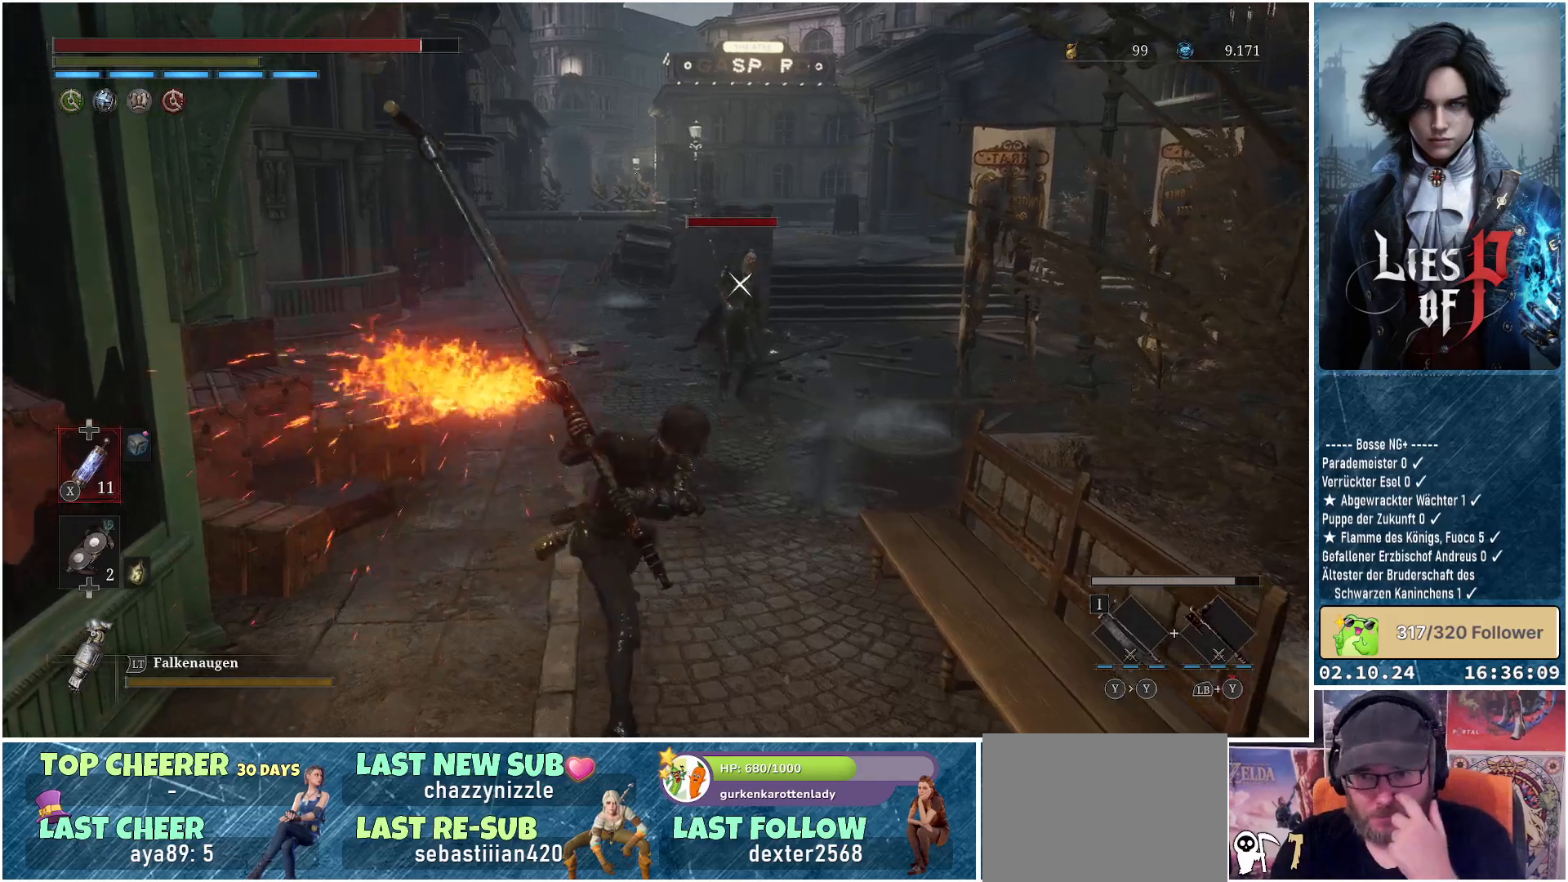
{"buttons": [], "left_stick": "center", "right_stick": "center", "events": [[300, "R2", "up"]]}
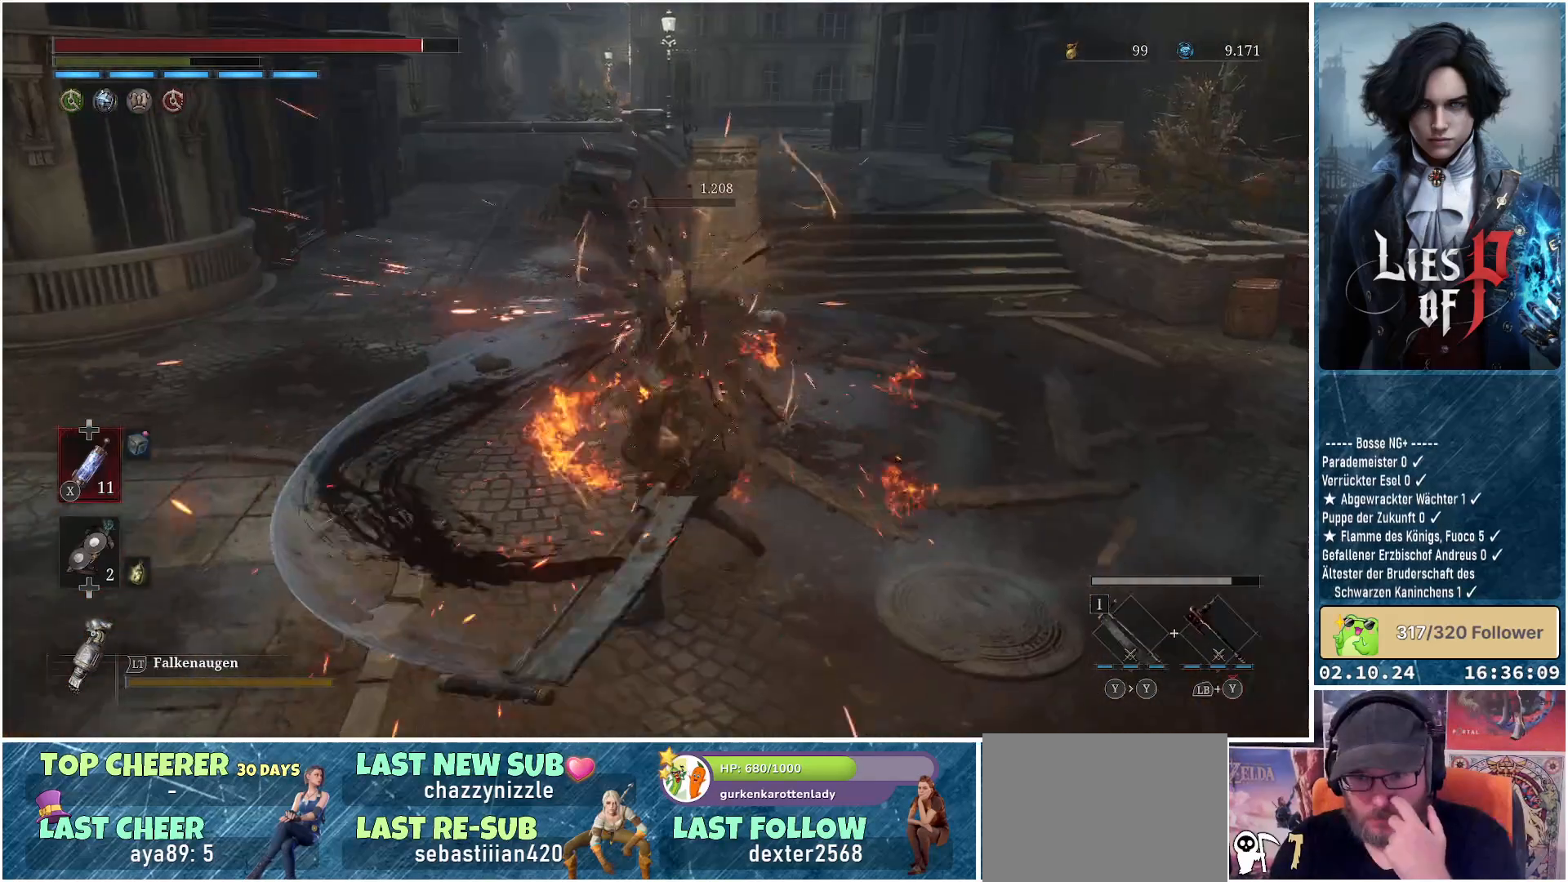
{"buttons": [], "left_stick": "center", "right_stick": "center", "events": []}
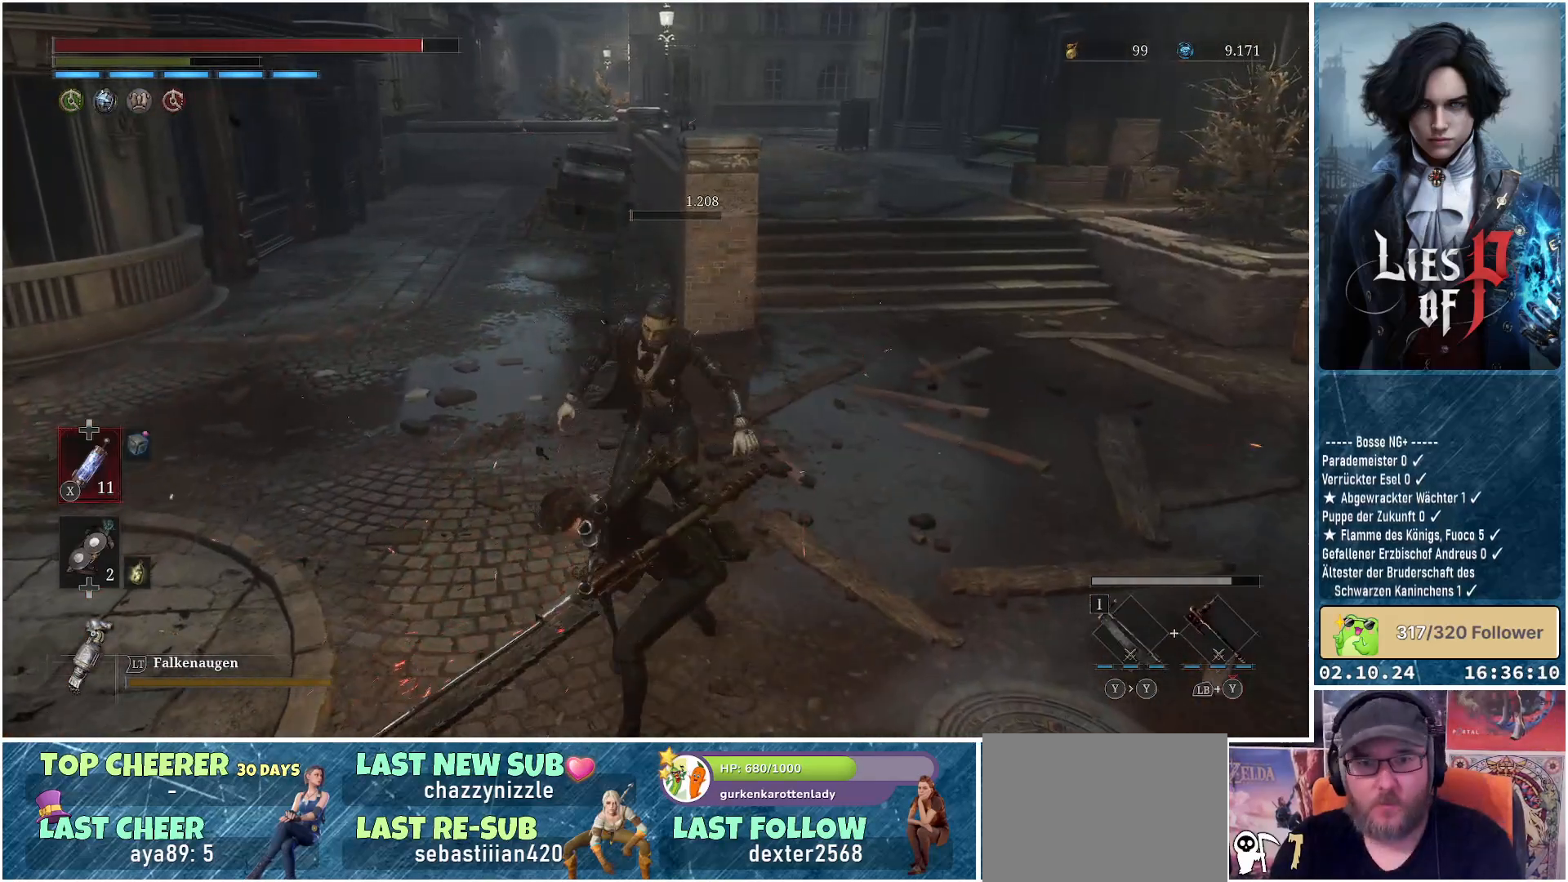
{"buttons": [], "left_stick": "up-right", "right_stick": "center", "events": [[33, "right_stick", "left"], [433, "left_stick", "up-right"], [483, "right_stick", "center"]]}
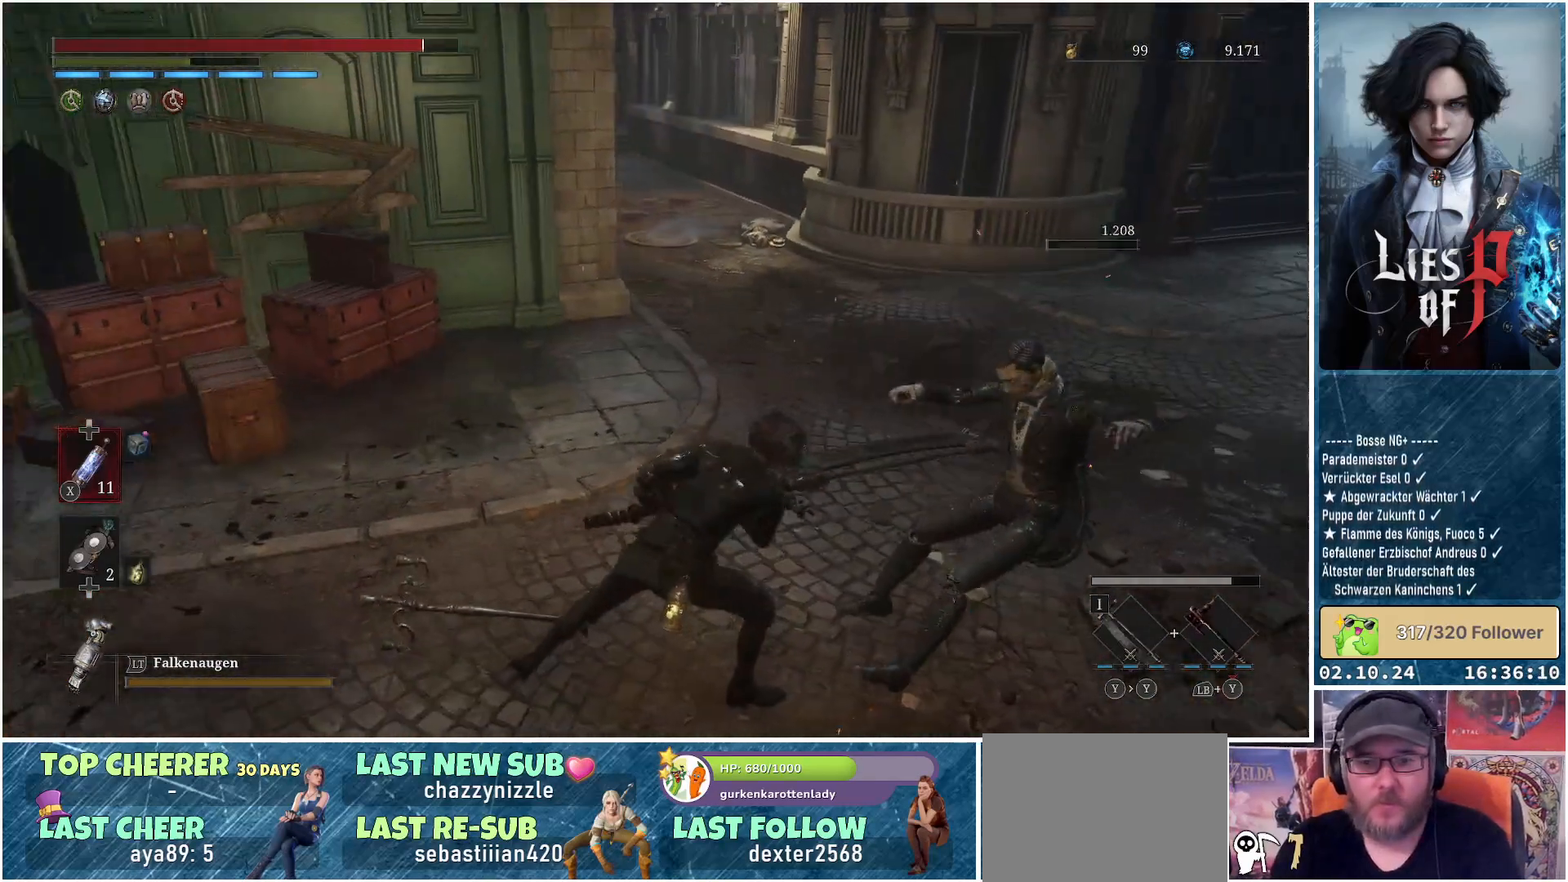
{"buttons": [], "left_stick": "right", "right_stick": "center", "events": [[17, "left_stick", "right"]]}
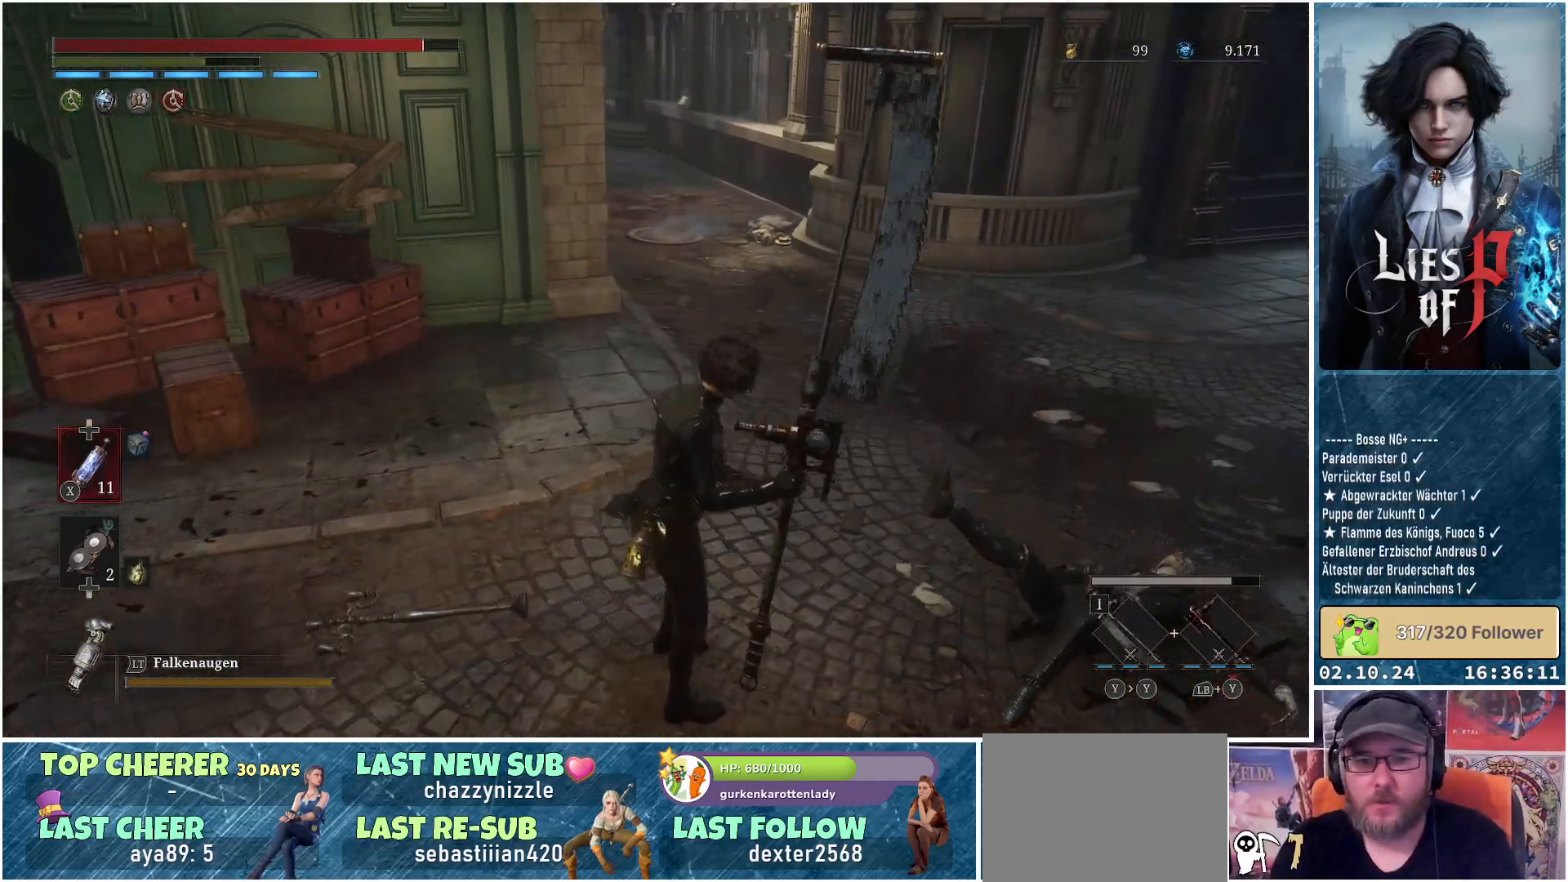
{"buttons": [], "left_stick": "right", "right_stick": "center", "events": []}
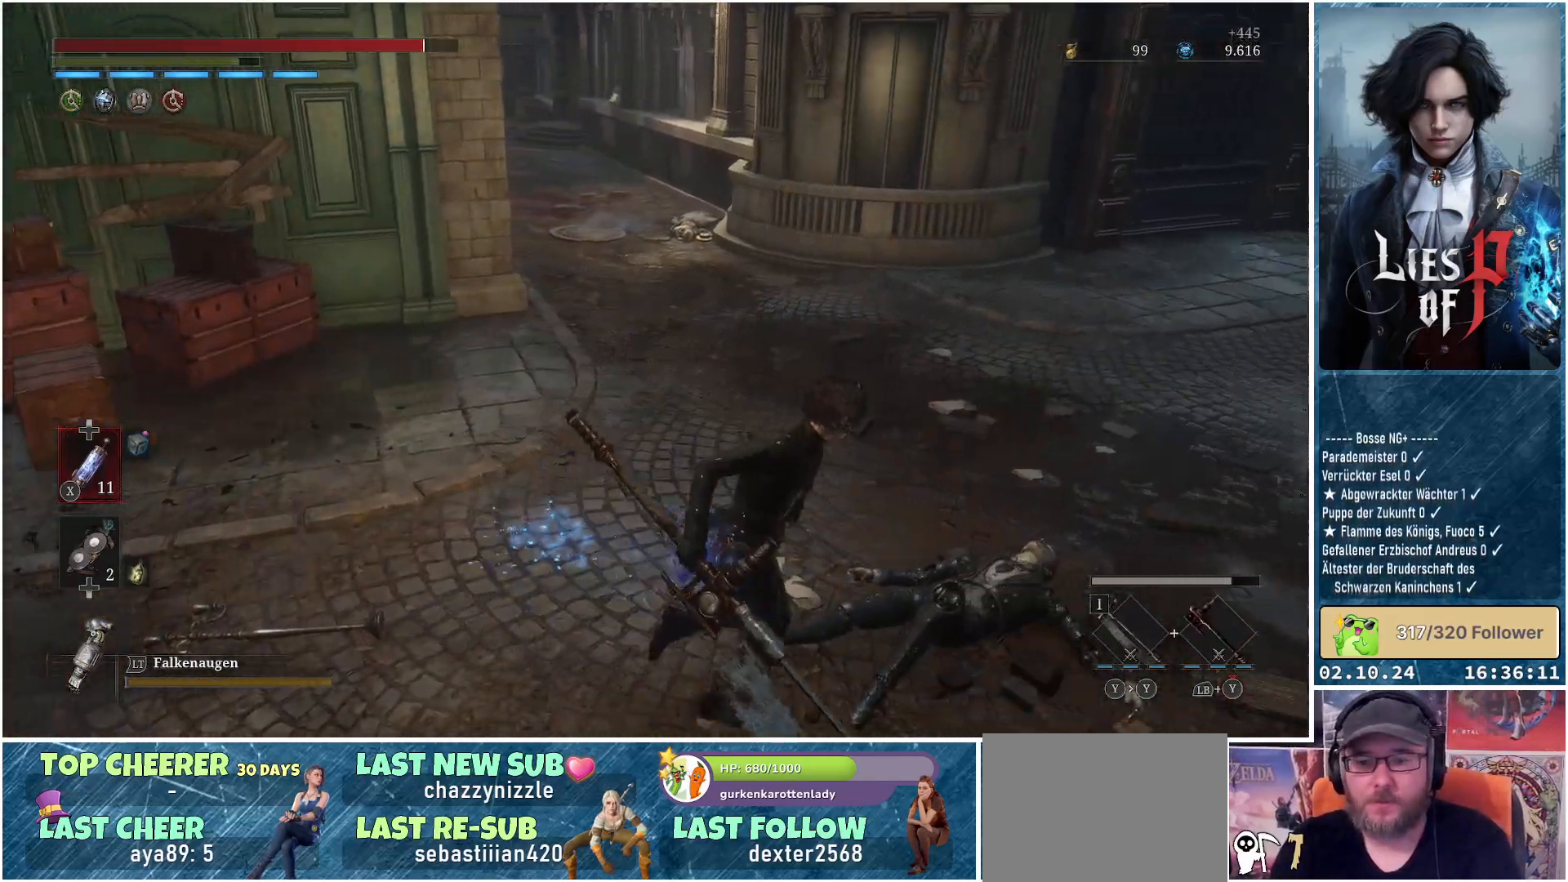
{"buttons": [], "left_stick": "up", "right_stick": "center", "events": [[100, "left_stick", "up-right"], [200, "right_stick", "up-left"], [317, "left_stick", "up"], [417, "right_stick", "center"]]}
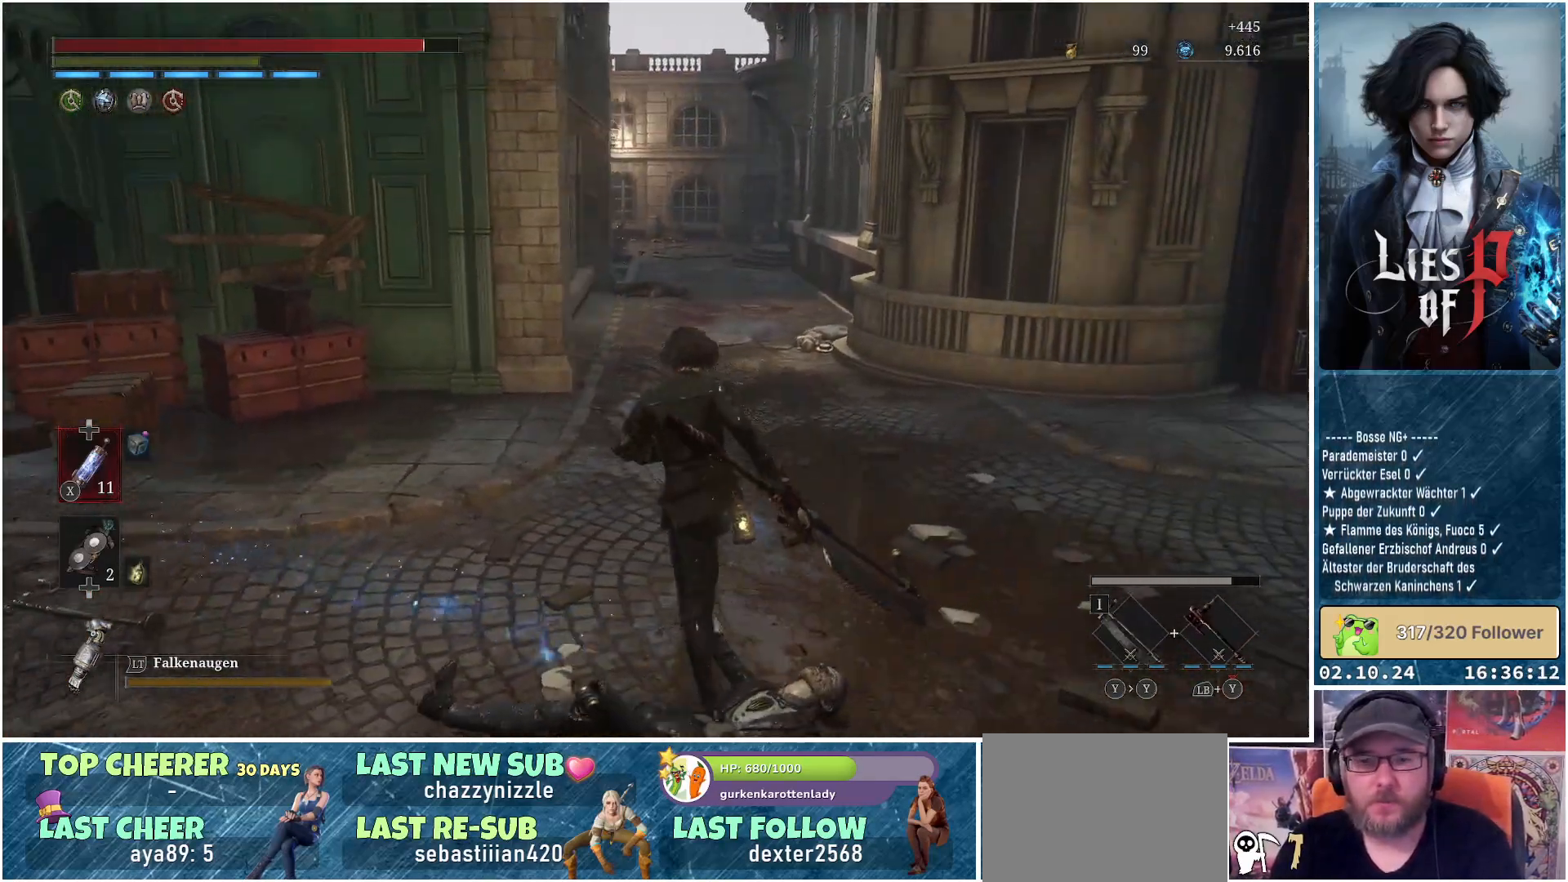
{"buttons": ["B"], "left_stick": "up", "right_stick": "center", "events": [[67, "B", "down"]]}
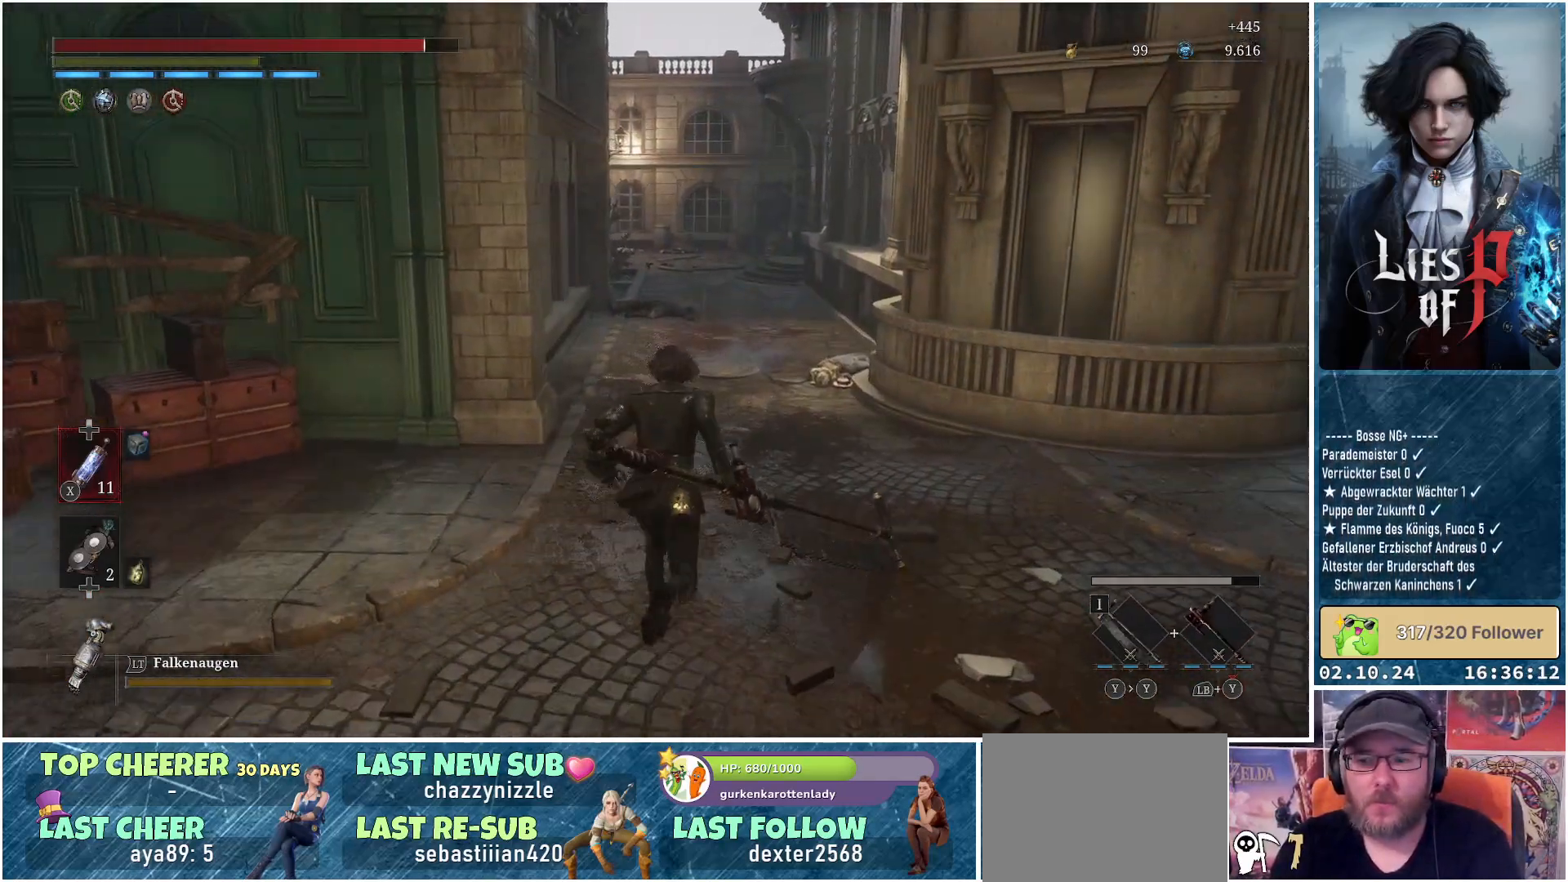
{"buttons": ["B"], "left_stick": "up", "right_stick": "center", "events": []}
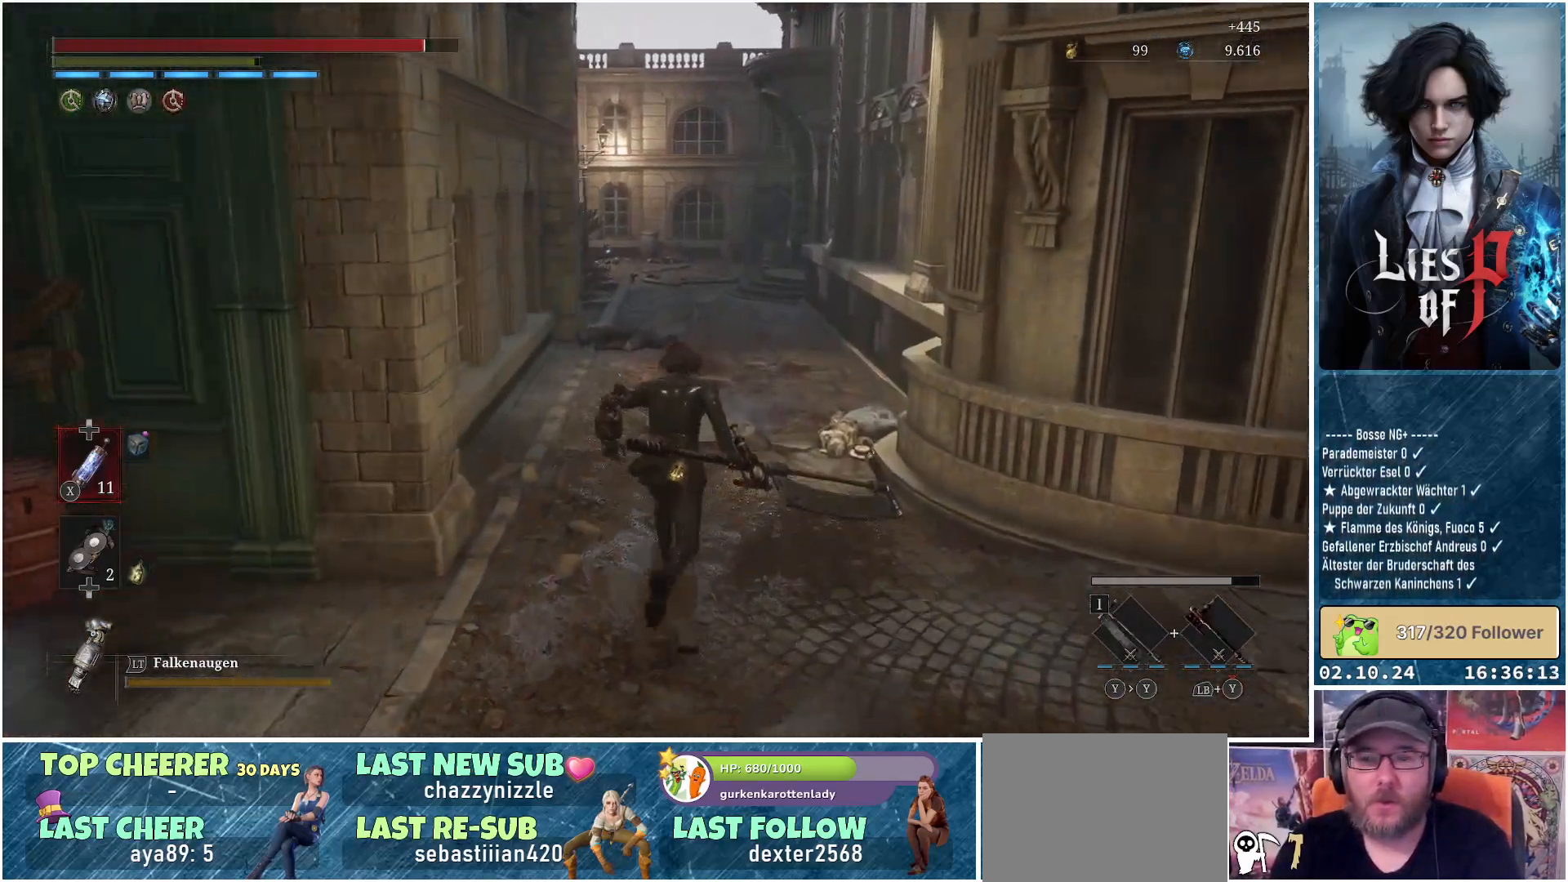
{"buttons": ["B"], "left_stick": "up", "right_stick": "center", "events": []}
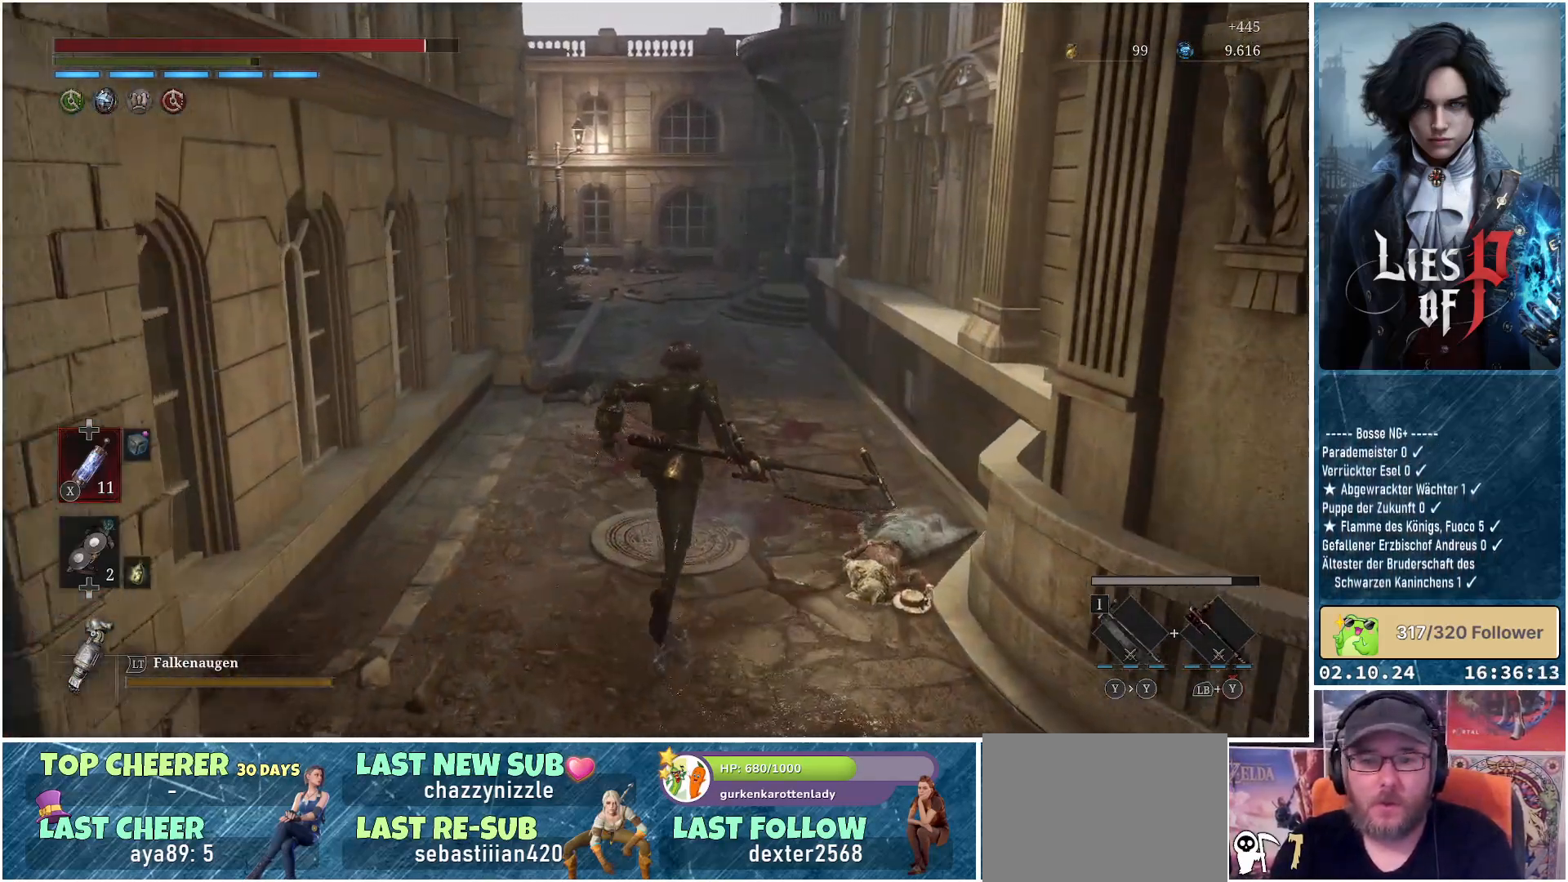
{"buttons": ["B"], "left_stick": "up", "right_stick": "center", "events": []}
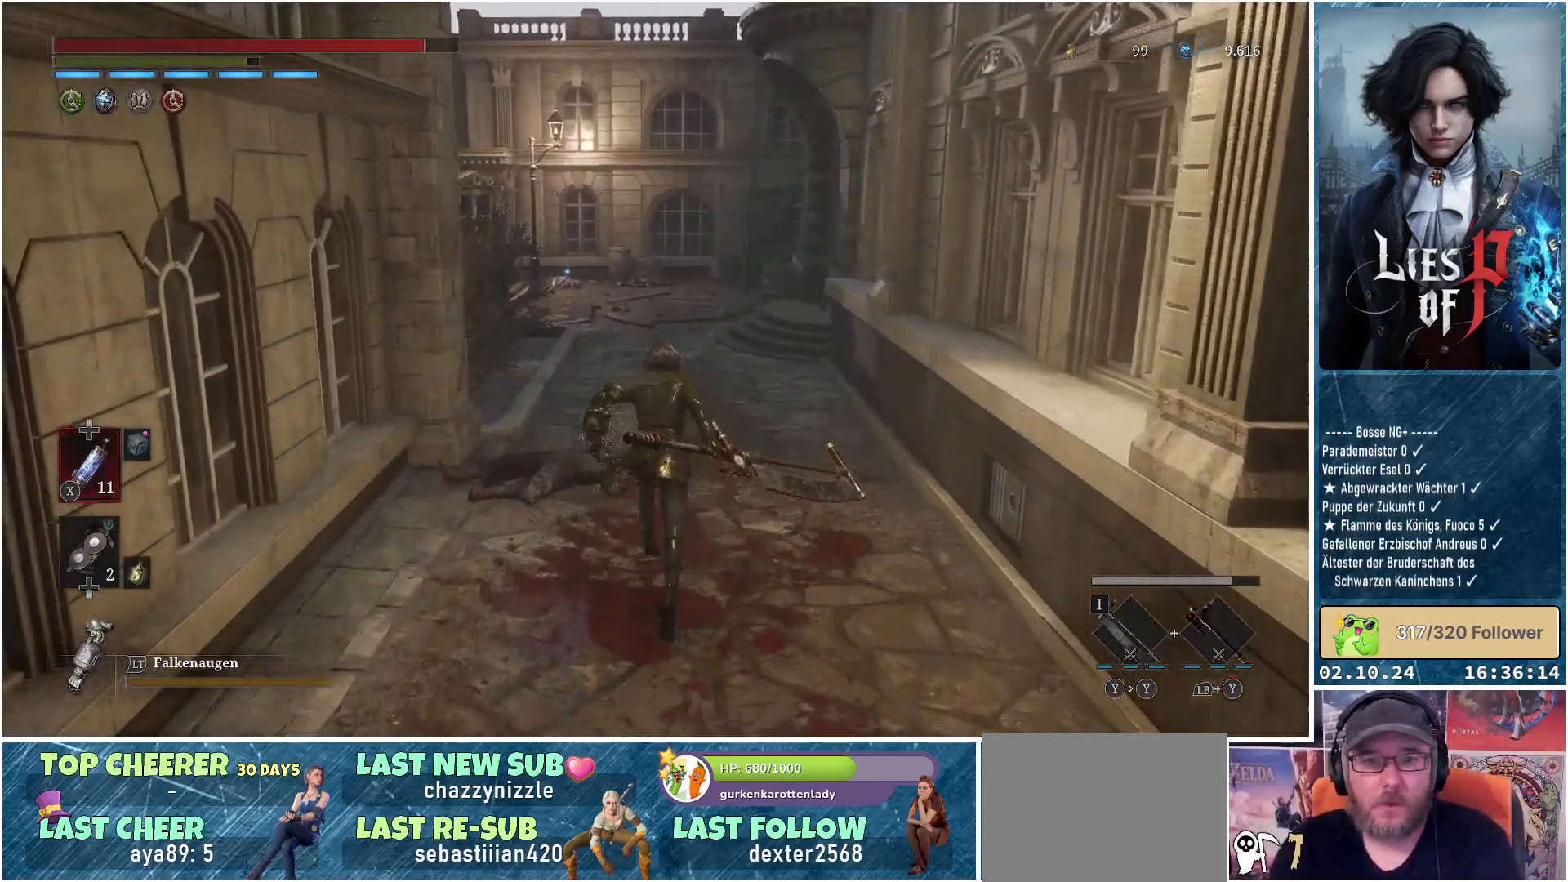
{"buttons": ["B"], "left_stick": "up", "right_stick": "center", "events": []}
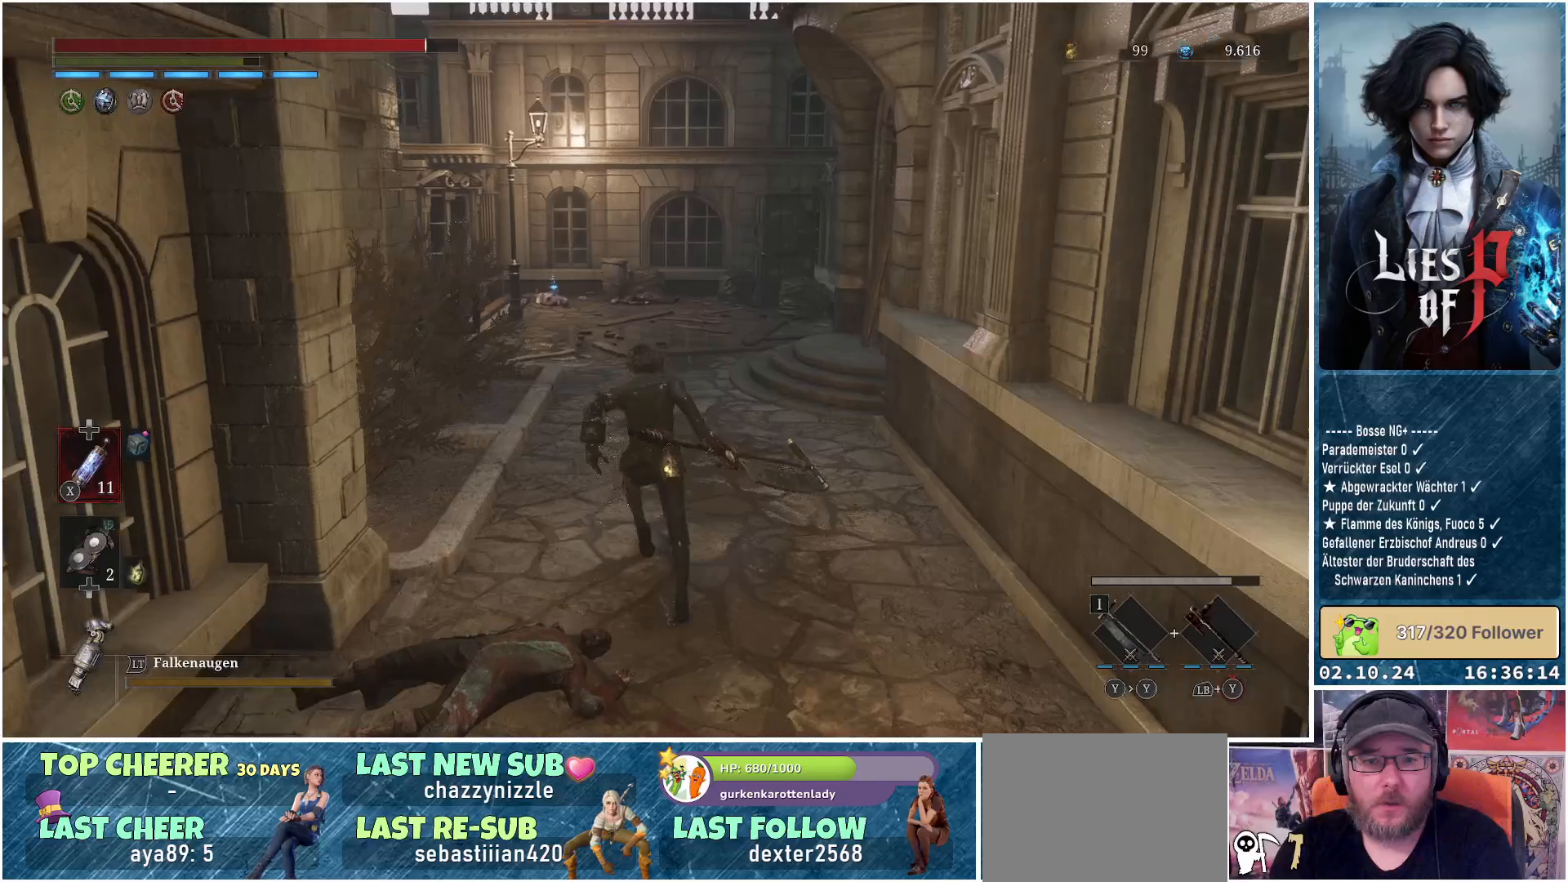
{"buttons": ["B"], "left_stick": "up", "right_stick": "center", "events": []}
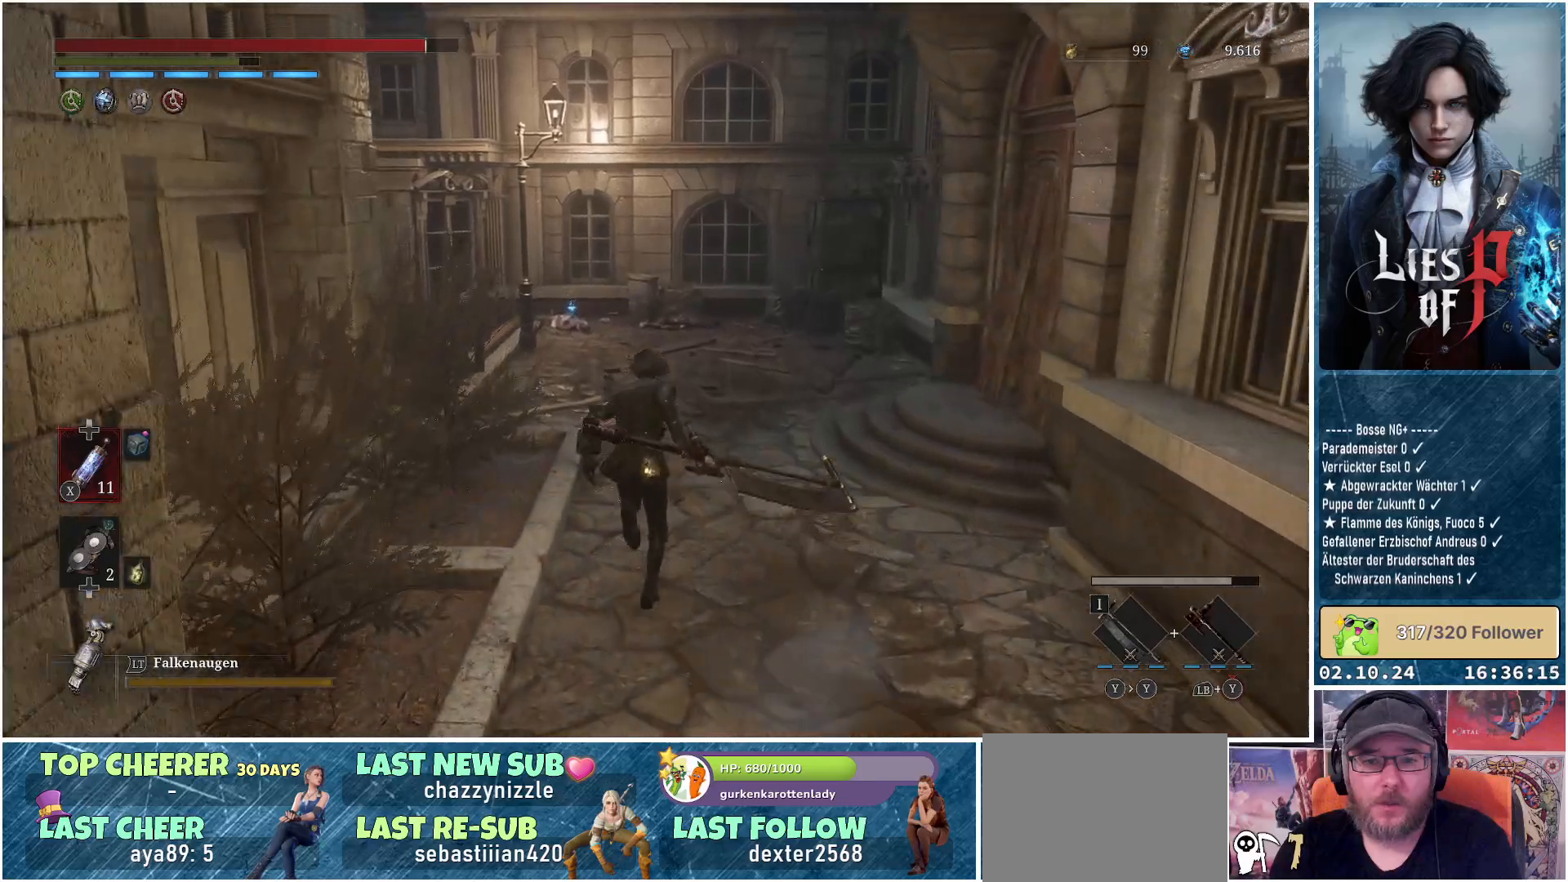
{"buttons": [], "left_stick": "up", "right_stick": "center", "events": [[200, "B", "up"]]}
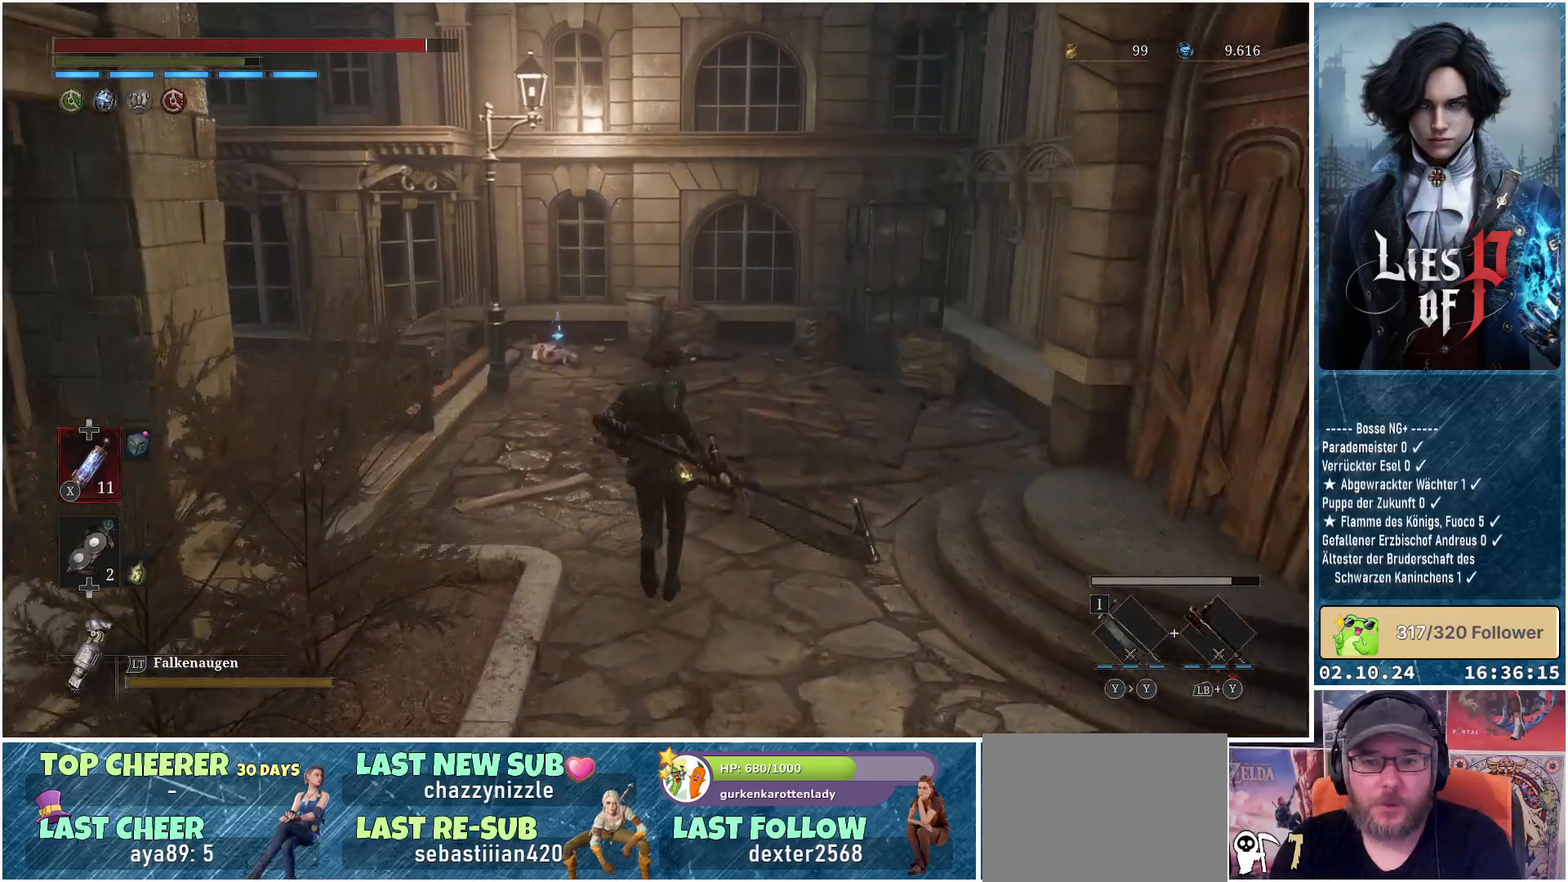
{"buttons": [], "left_stick": "up-right", "right_stick": "center", "events": [[100, "right_stick", "left"], [333, "left_stick", "up-right"], [483, "right_stick", "center"]]}
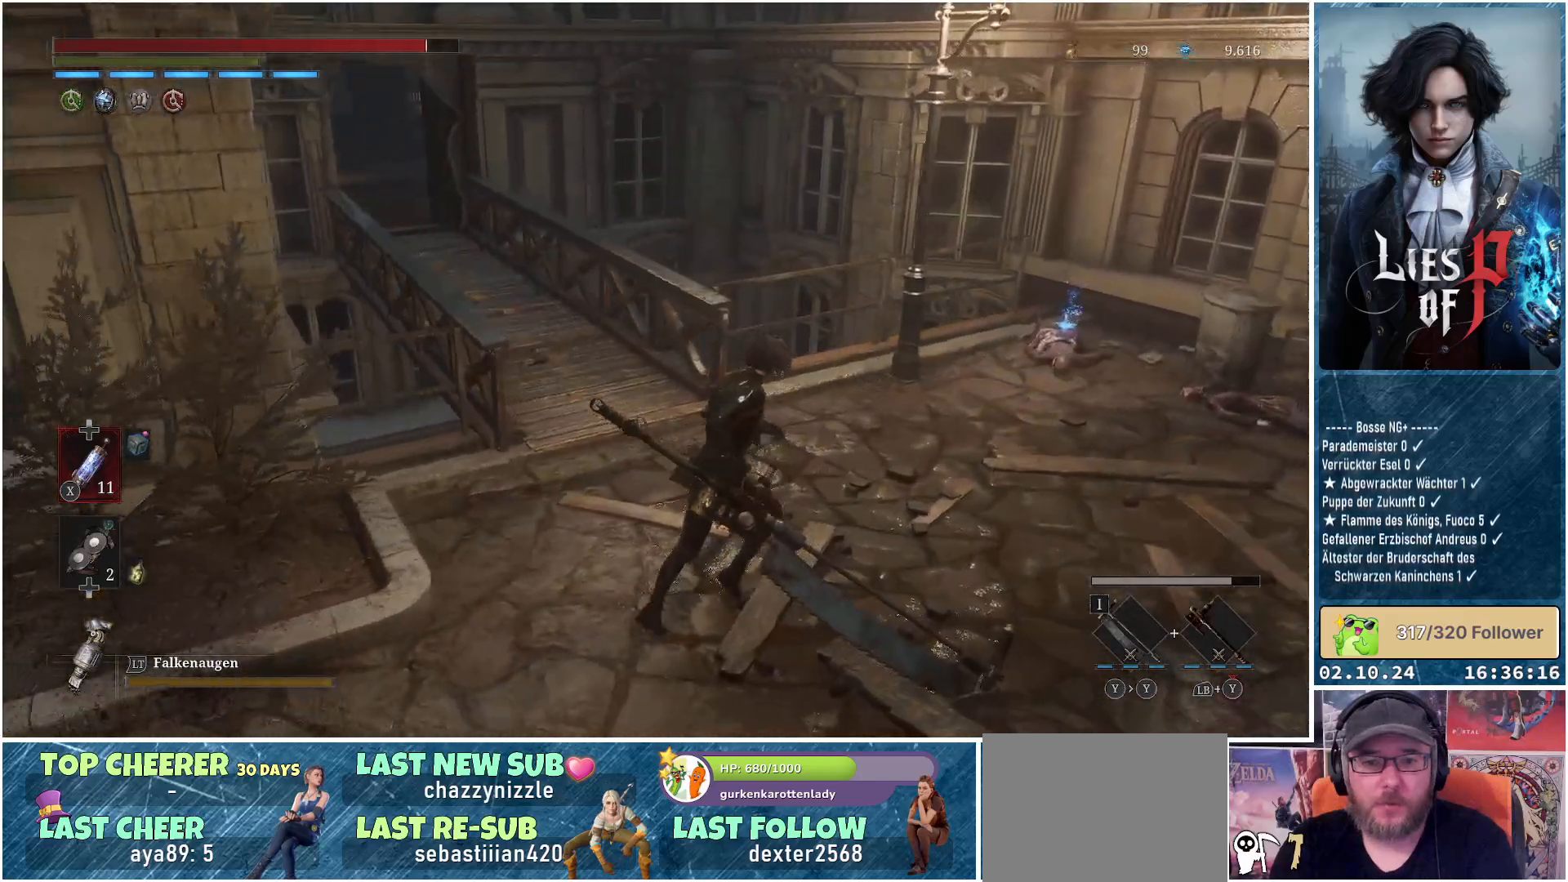
{"buttons": [], "left_stick": "up-right", "right_stick": "center", "events": []}
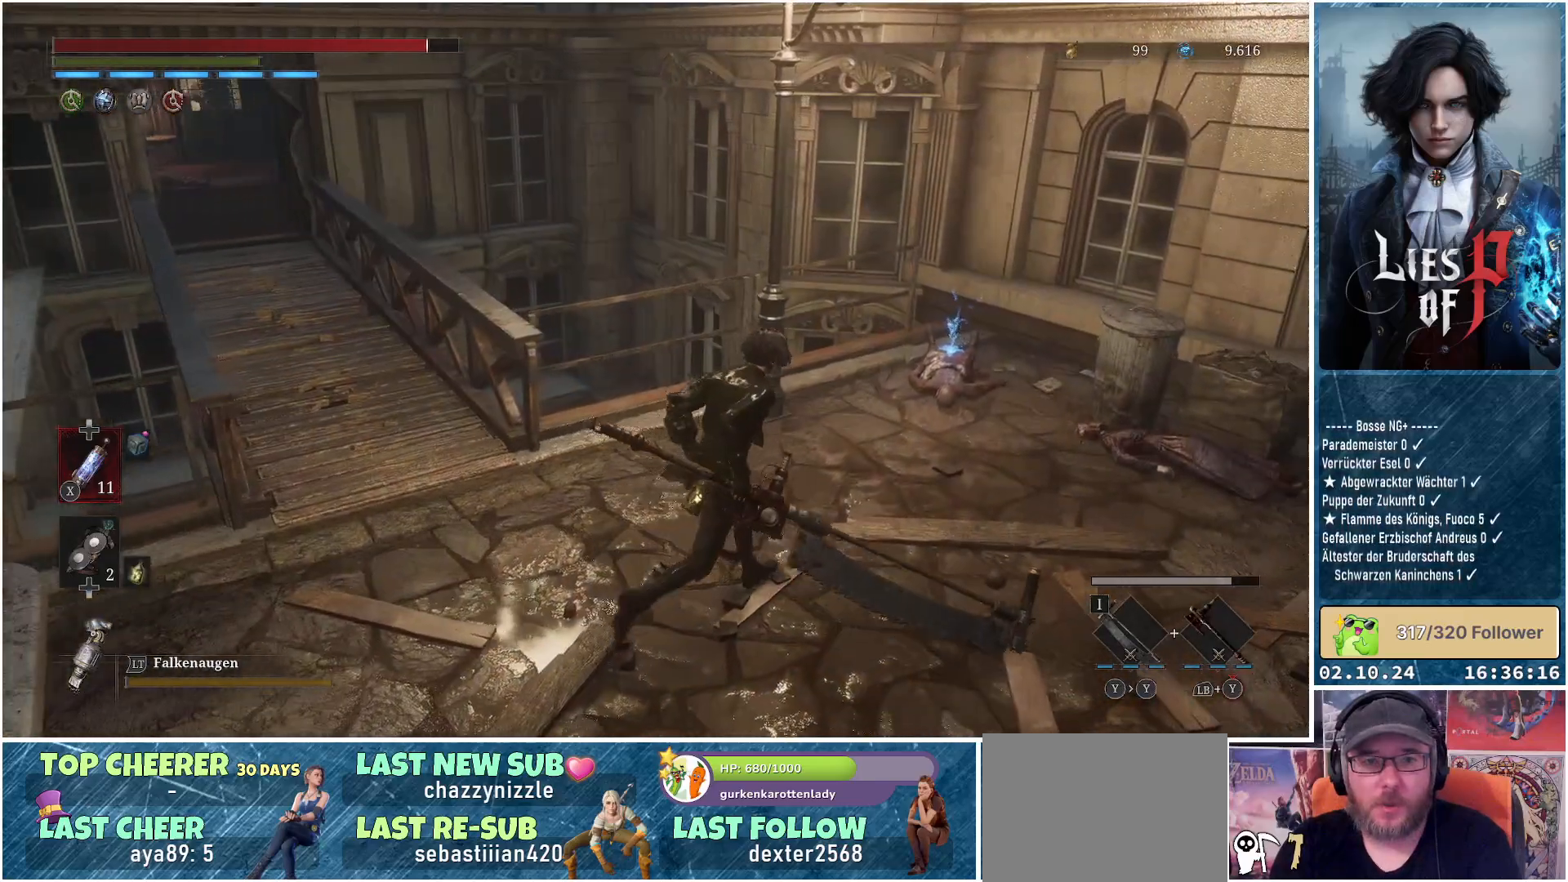
{"buttons": [], "left_stick": "up", "right_stick": "right", "events": [[183, "left_stick", "up"], [250, "right_stick", "right"]]}
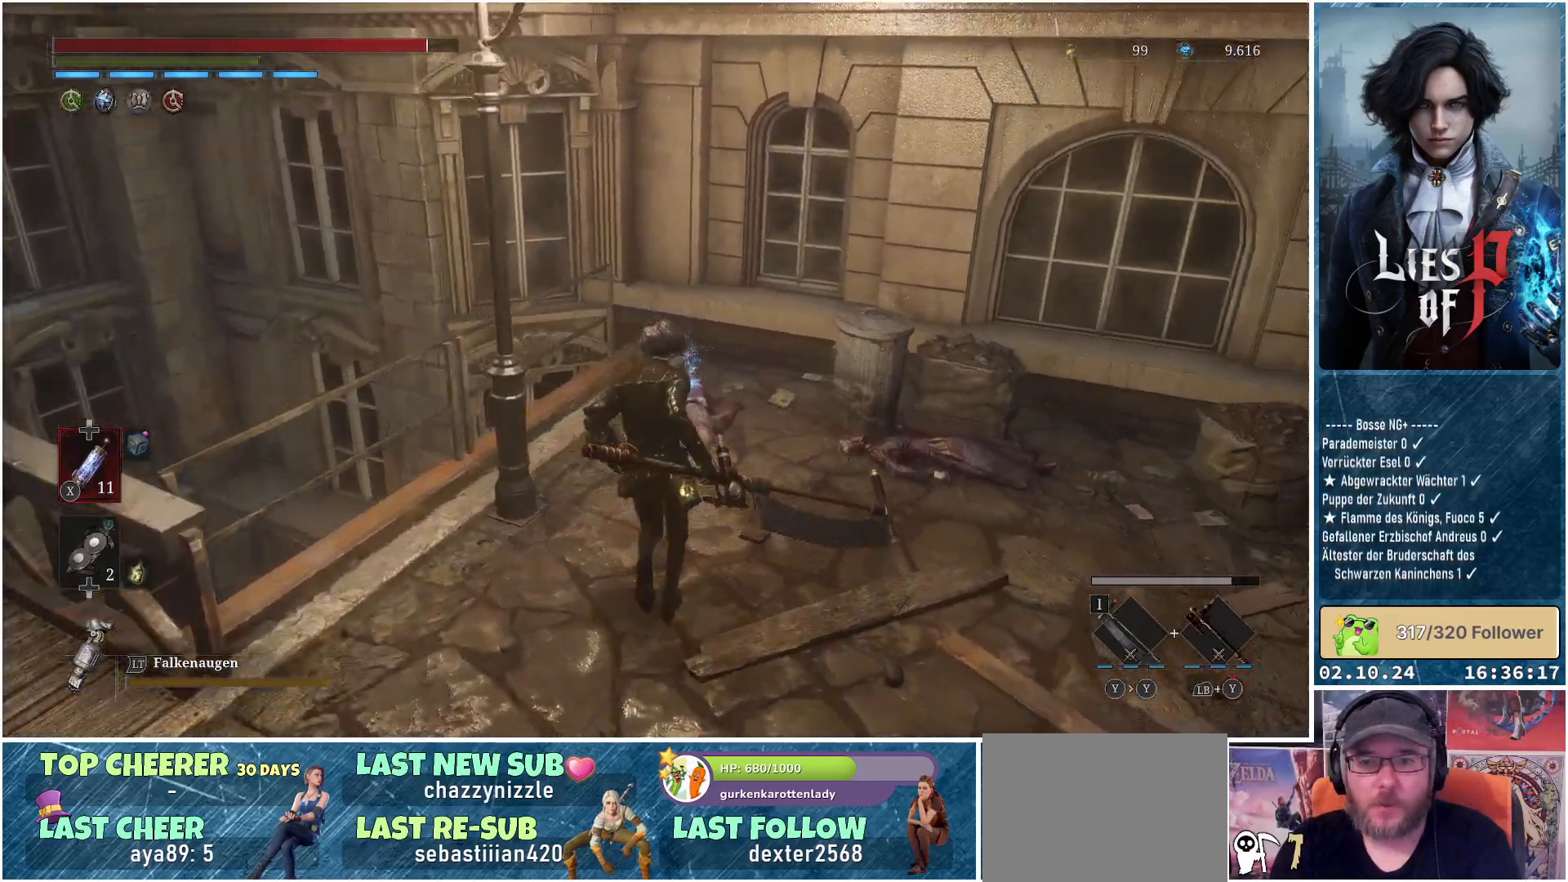
{"buttons": [], "left_stick": "up", "right_stick": "center", "events": [[17, "right_stick", "center"]]}
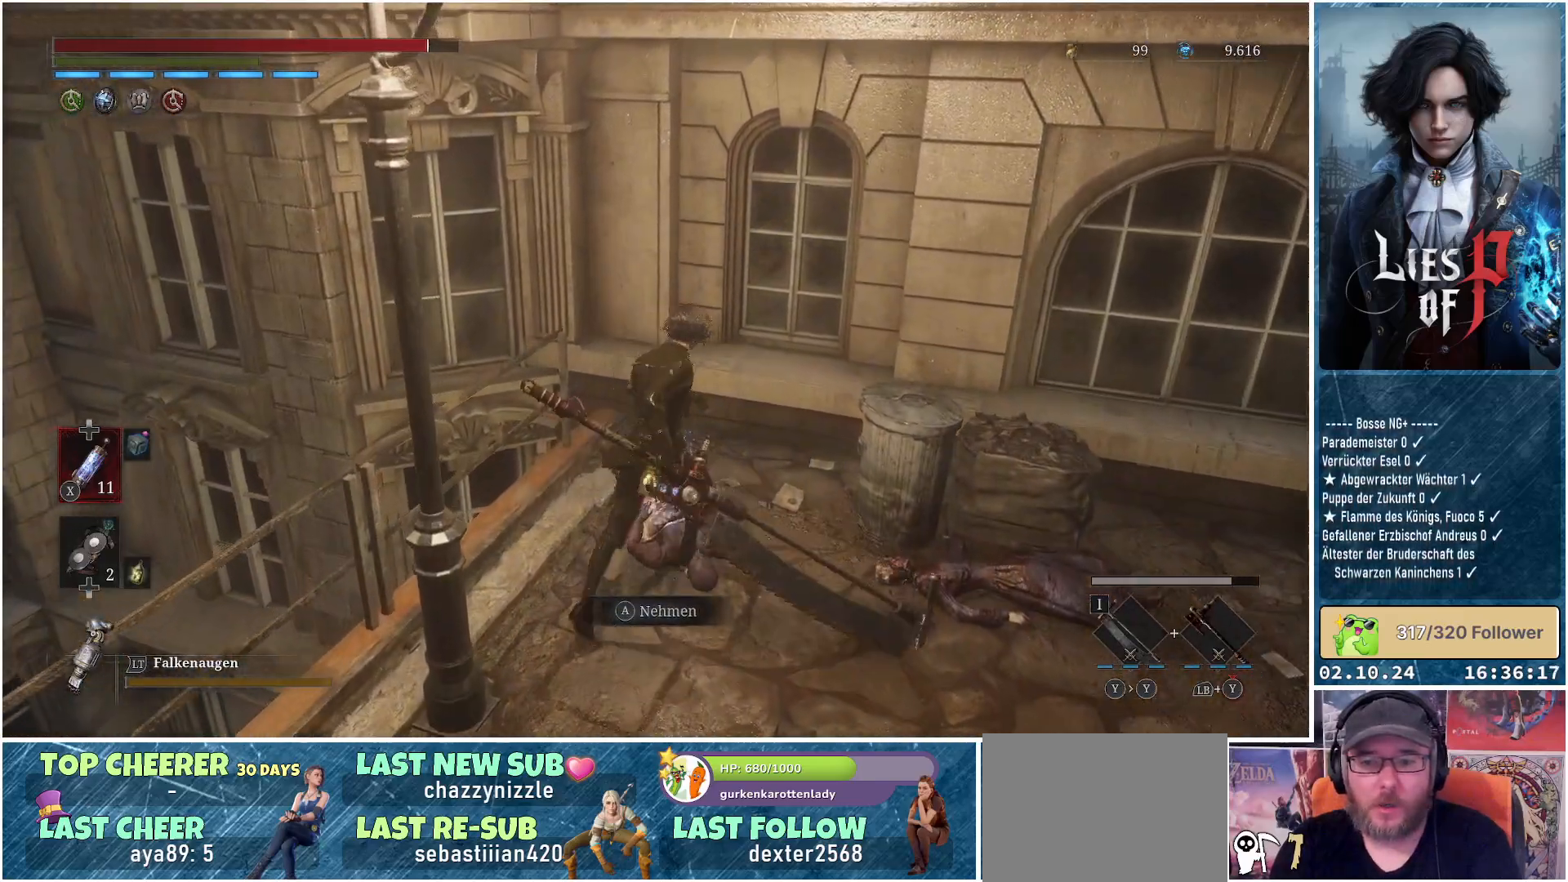
{"buttons": [], "left_stick": "down-right", "right_stick": "center", "events": [[17, "A", "down"], [50, "left_stick", "right"], [100, "A", "up"], [150, "left_stick", "down-right"], [200, "A", "down"], [250, "A", "up"], [350, "A", "down"], [400, "A", "up"]]}
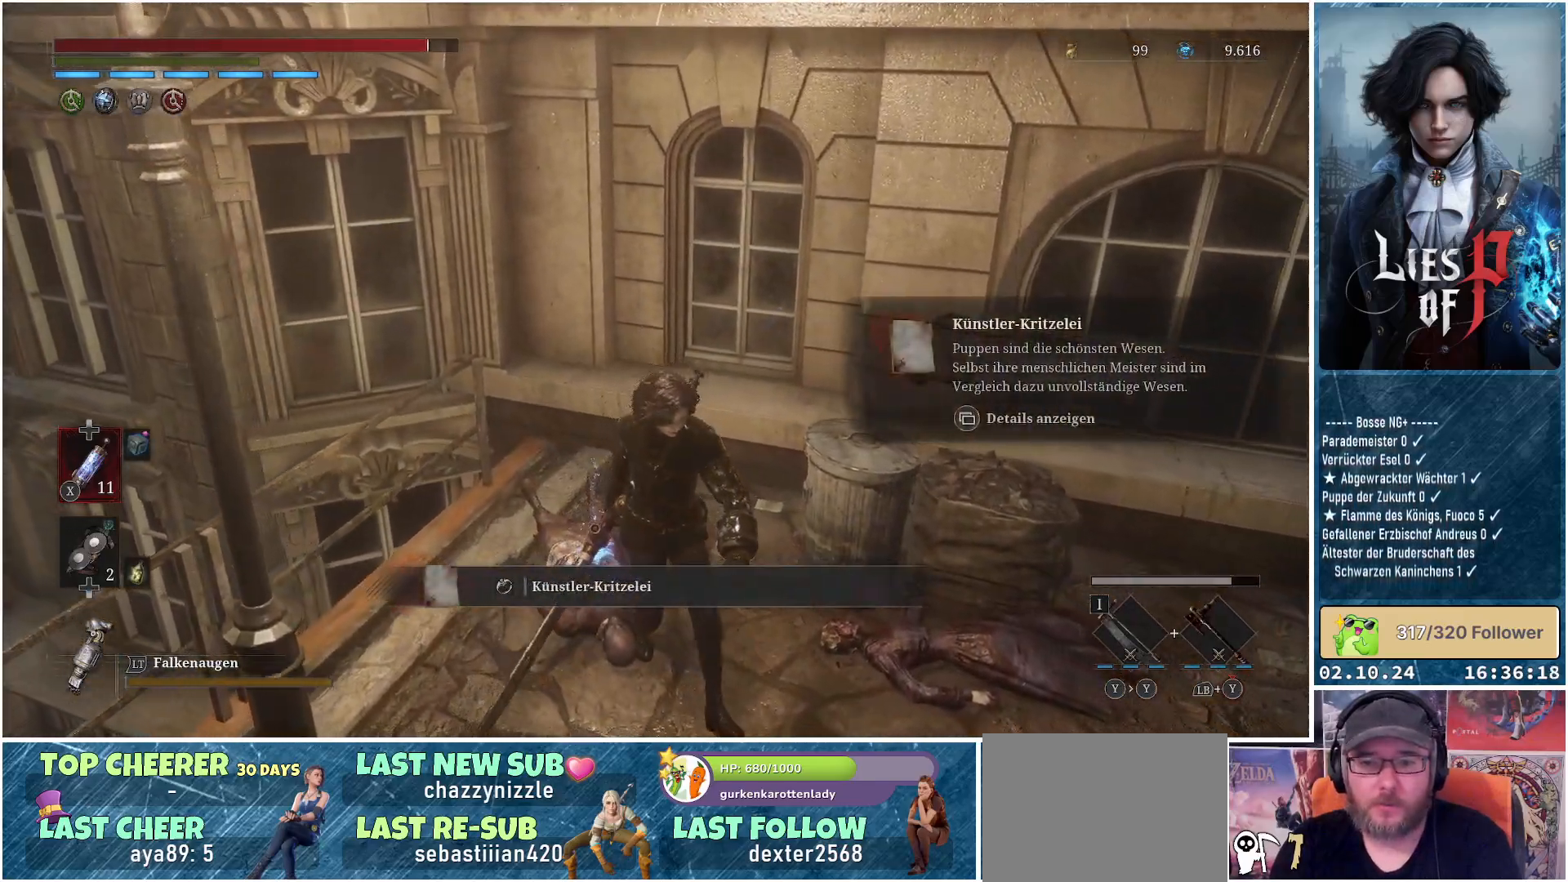
{"buttons": [], "left_stick": "center", "right_stick": "center", "events": [[233, "right_stick", "right"], [417, "right_stick", "center"], [467, "left_stick", "center"]]}
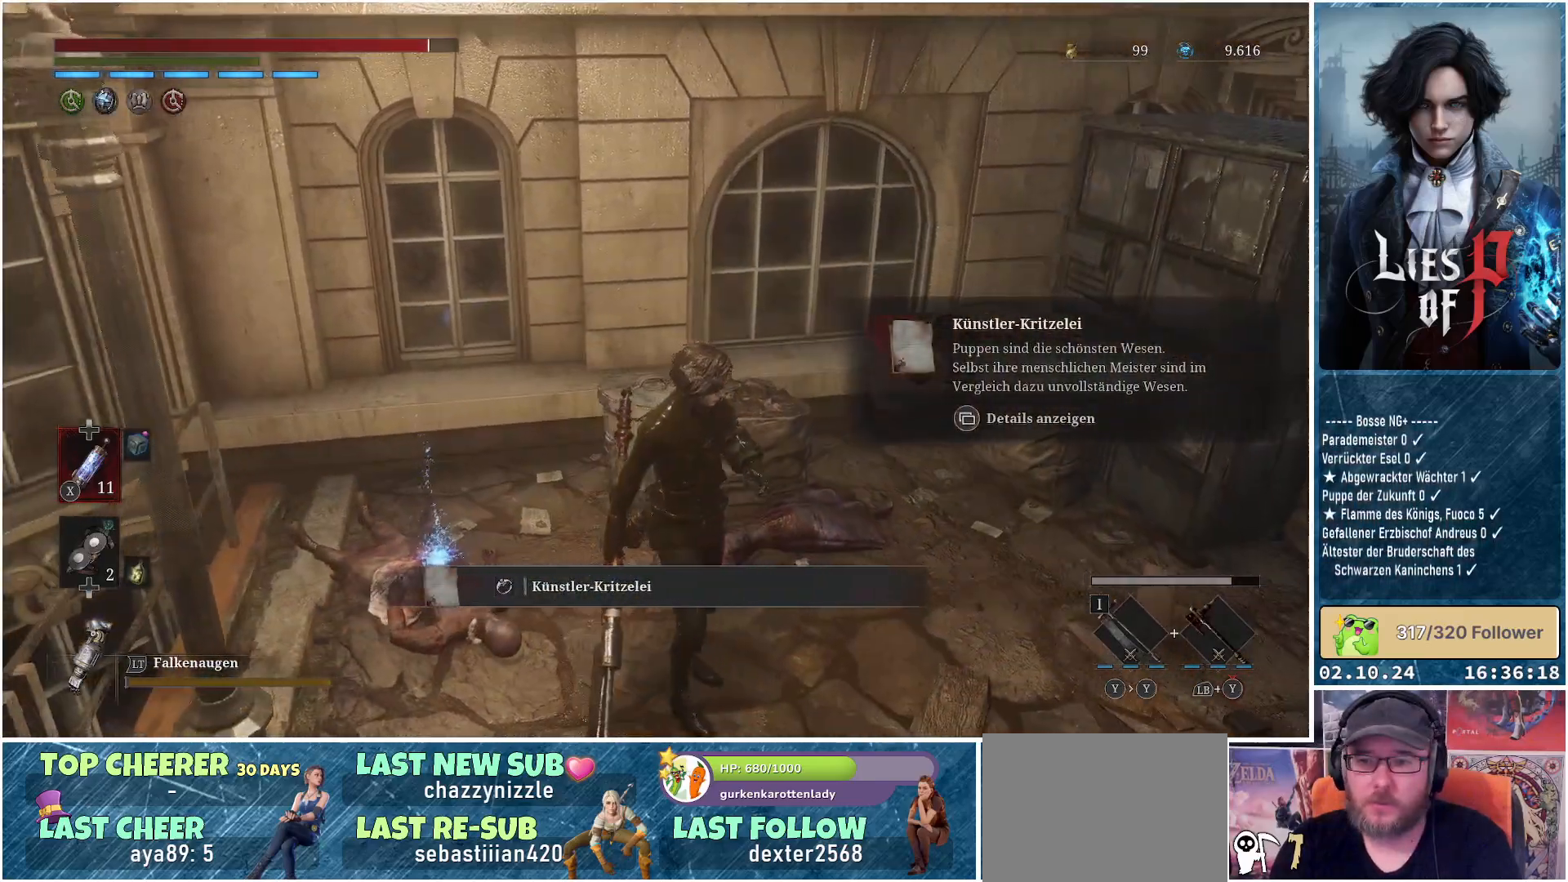
{"buttons": ["DPAD_RIGHT"], "left_stick": "center", "right_stick": "center", "events": [[117, "SELECT", "down"], [250, "SELECT", "up"], [483, "DPAD_RIGHT", "down"]]}
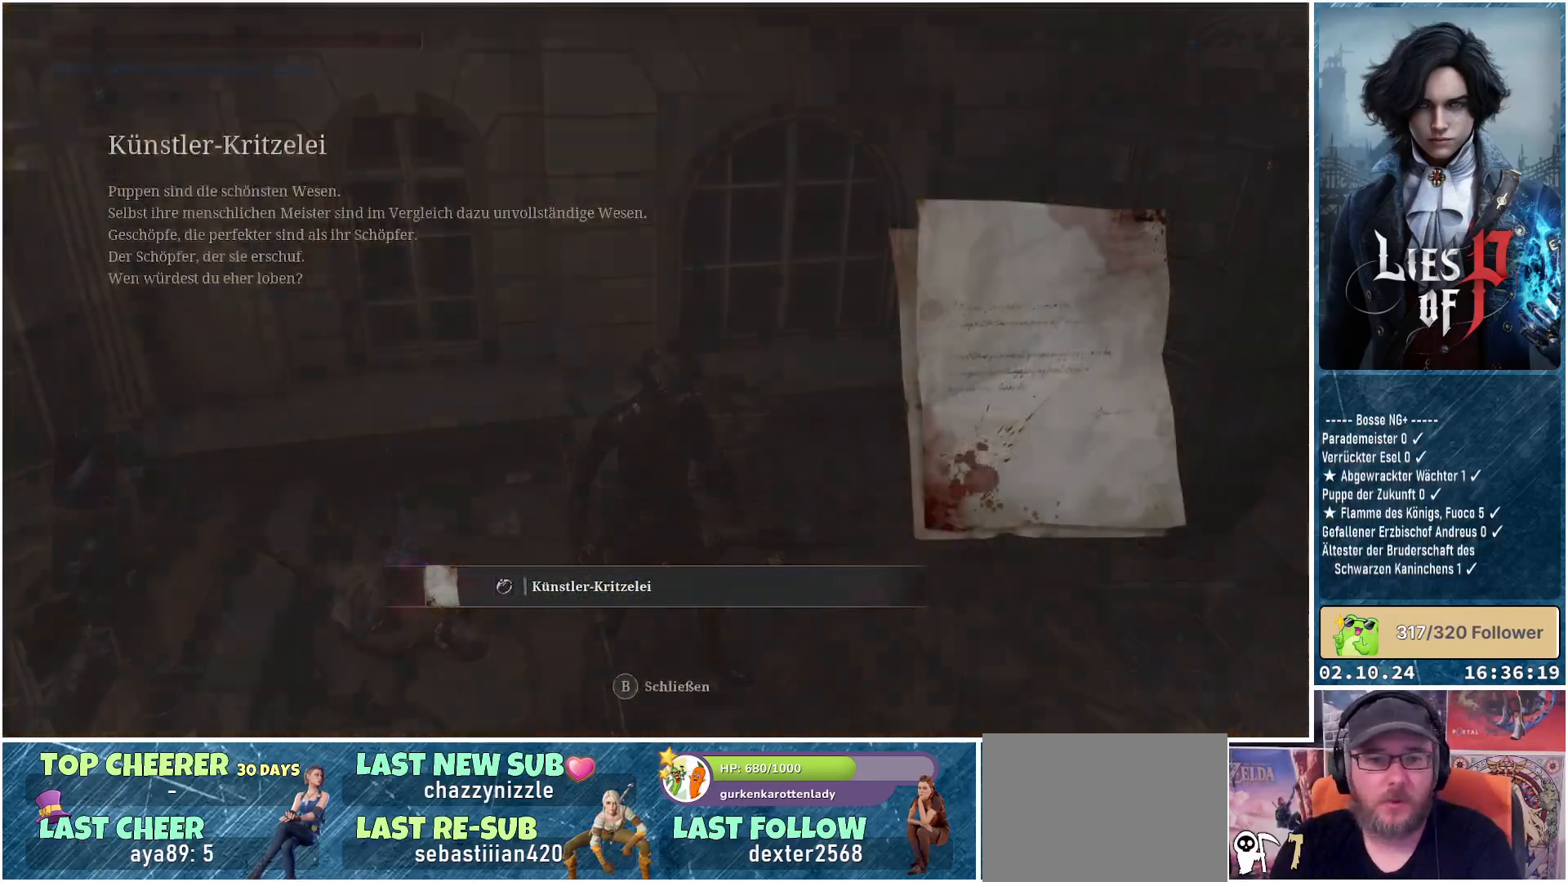
{"buttons": ["DPAD_RIGHT"], "left_stick": "center", "right_stick": "center", "events": [[83, "DPAD_RIGHT", "up"], [317, "DPAD_RIGHT", "down"], [400, "DPAD_RIGHT", "up"], [500, "DPAD_RIGHT", "down"]]}
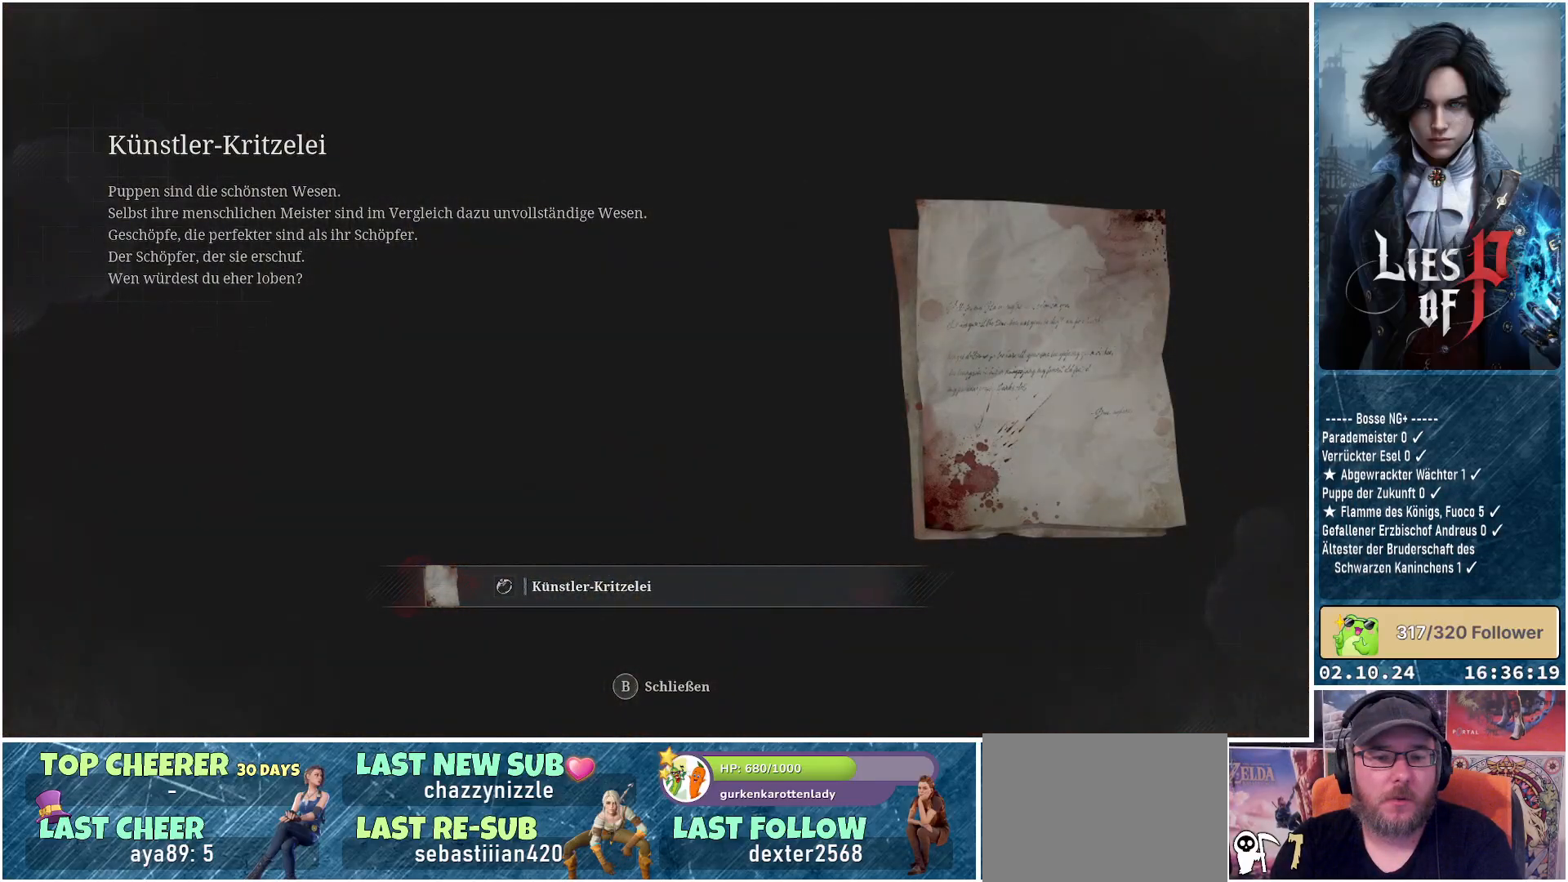
{"buttons": [], "left_stick": "up-right", "right_stick": "right", "events": [[83, "DPAD_RIGHT", "up"], [133, "B", "down"], [233, "B", "up"], [400, "left_stick", "right"], [450, "left_stick", "up-right"], [467, "right_stick", "right"]]}
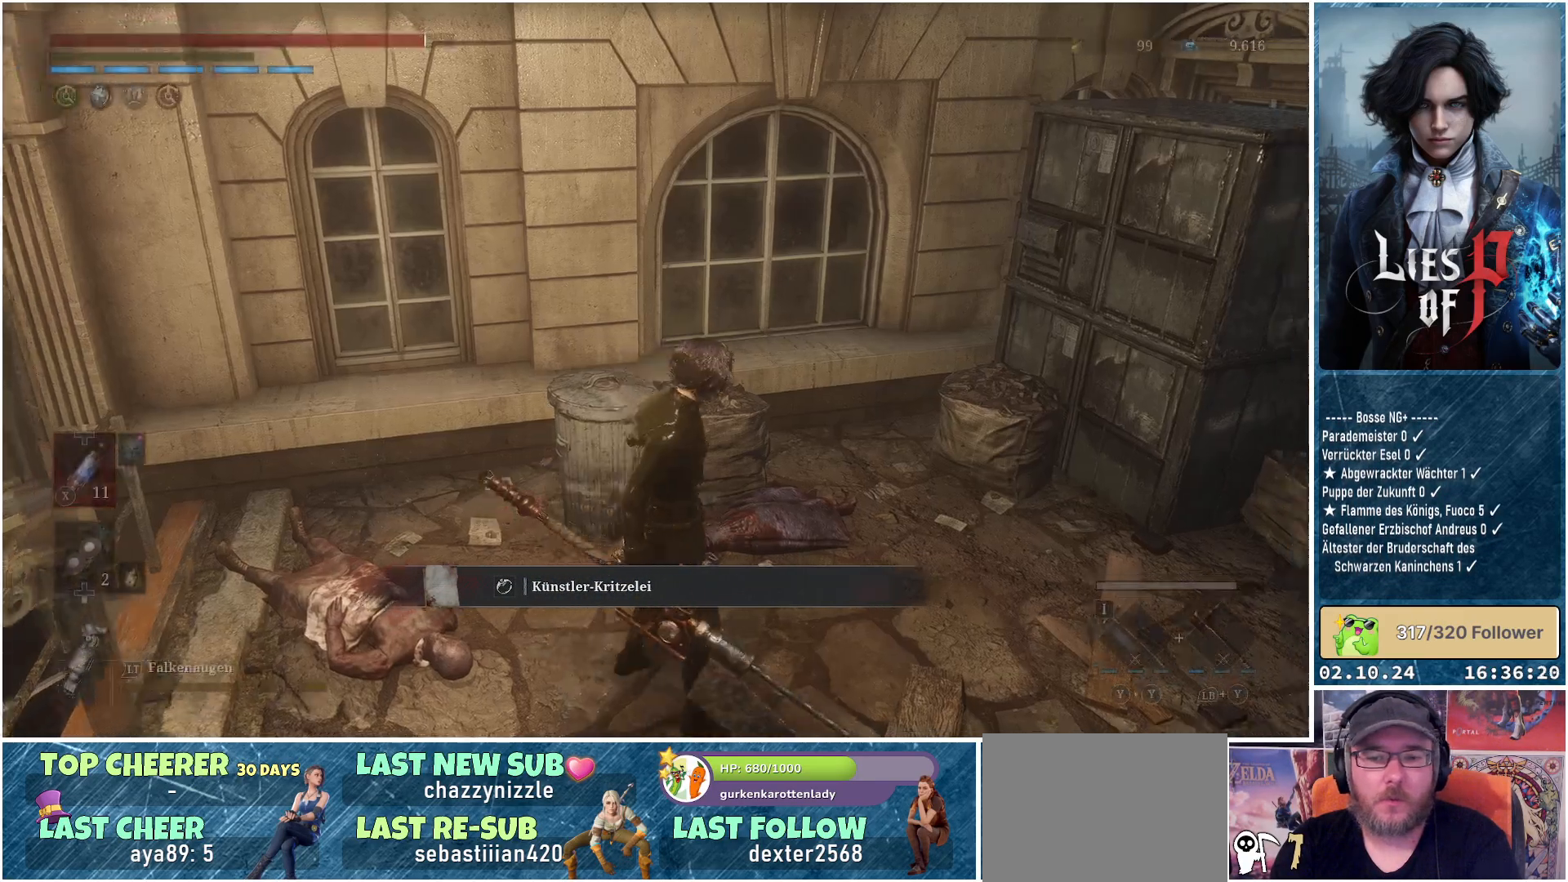
{"buttons": [], "left_stick": "up-right", "right_stick": "right", "events": []}
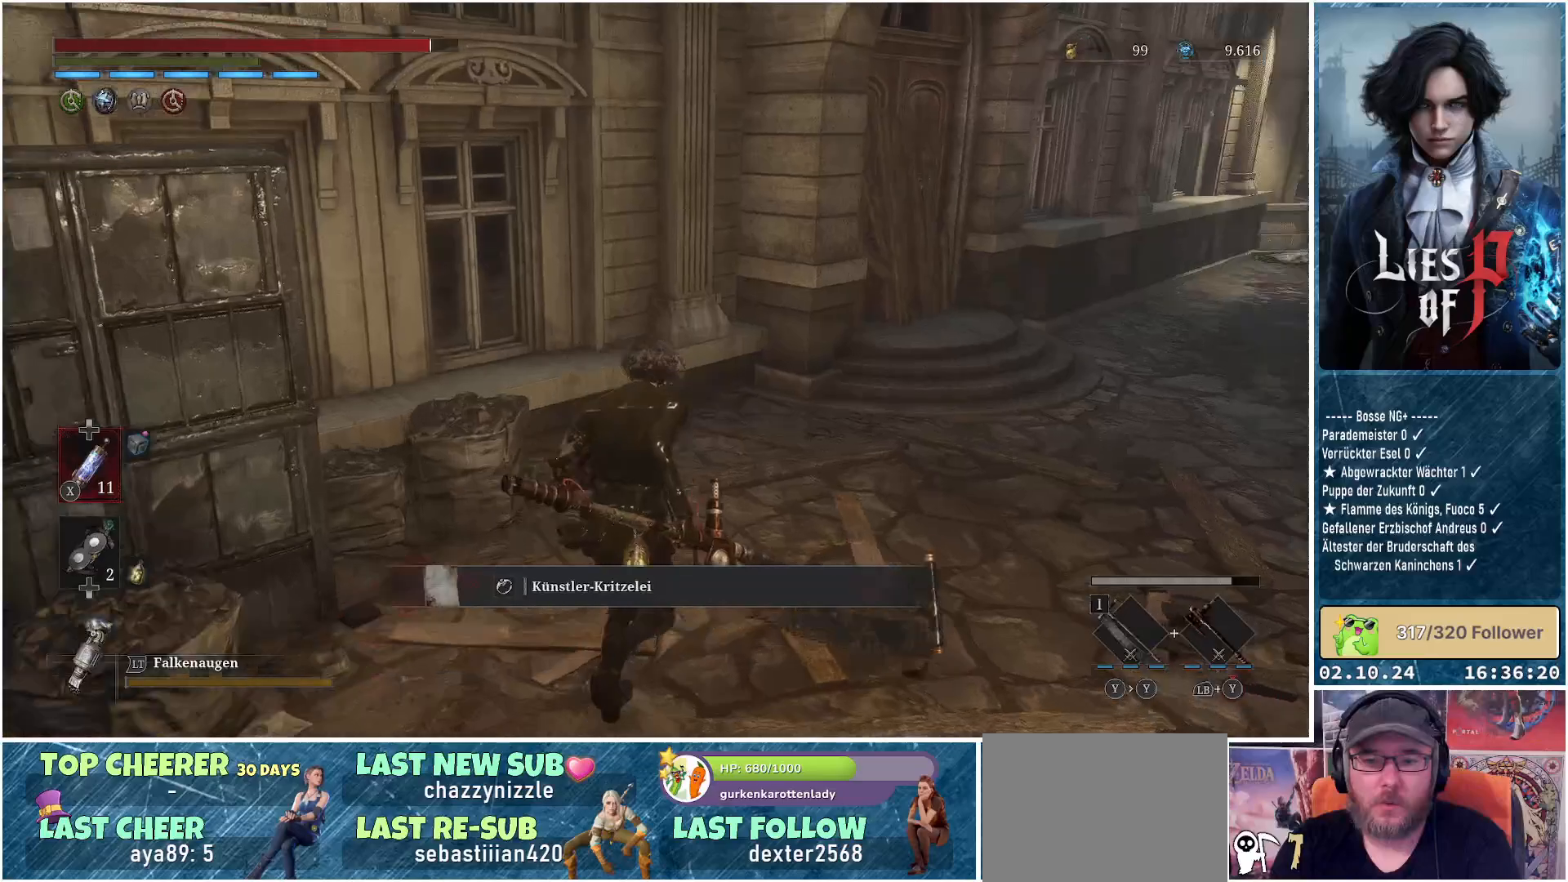
{"buttons": ["B"], "left_stick": "up-right", "right_stick": "center", "events": [[267, "right_stick", "center"], [417, "B", "down"]]}
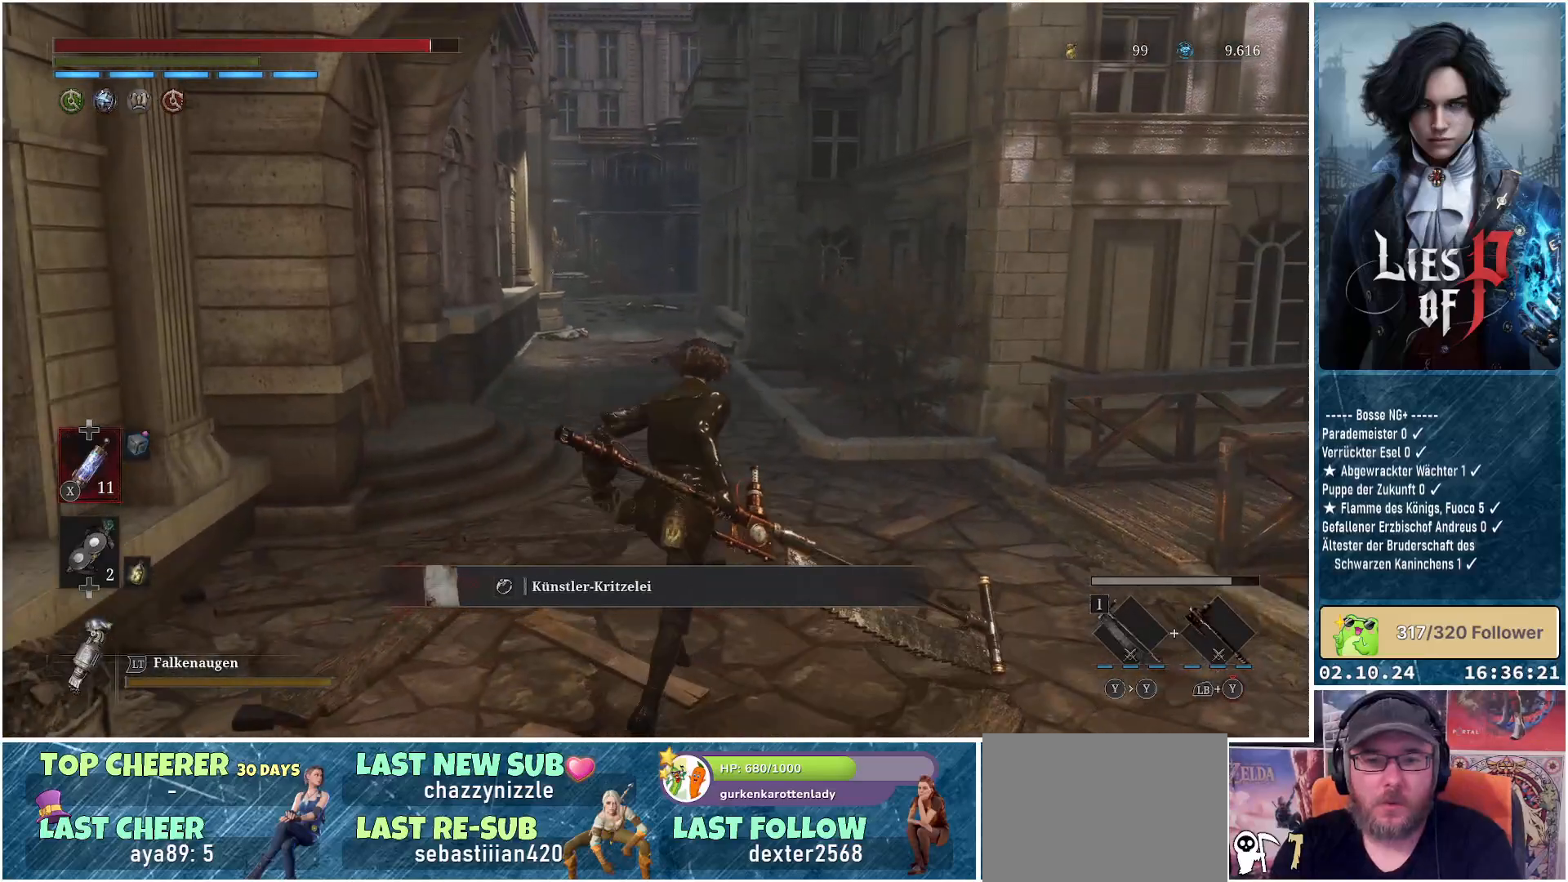
{"buttons": [], "left_stick": "up-right", "right_stick": "center", "events": [[450, "B", "up"]]}
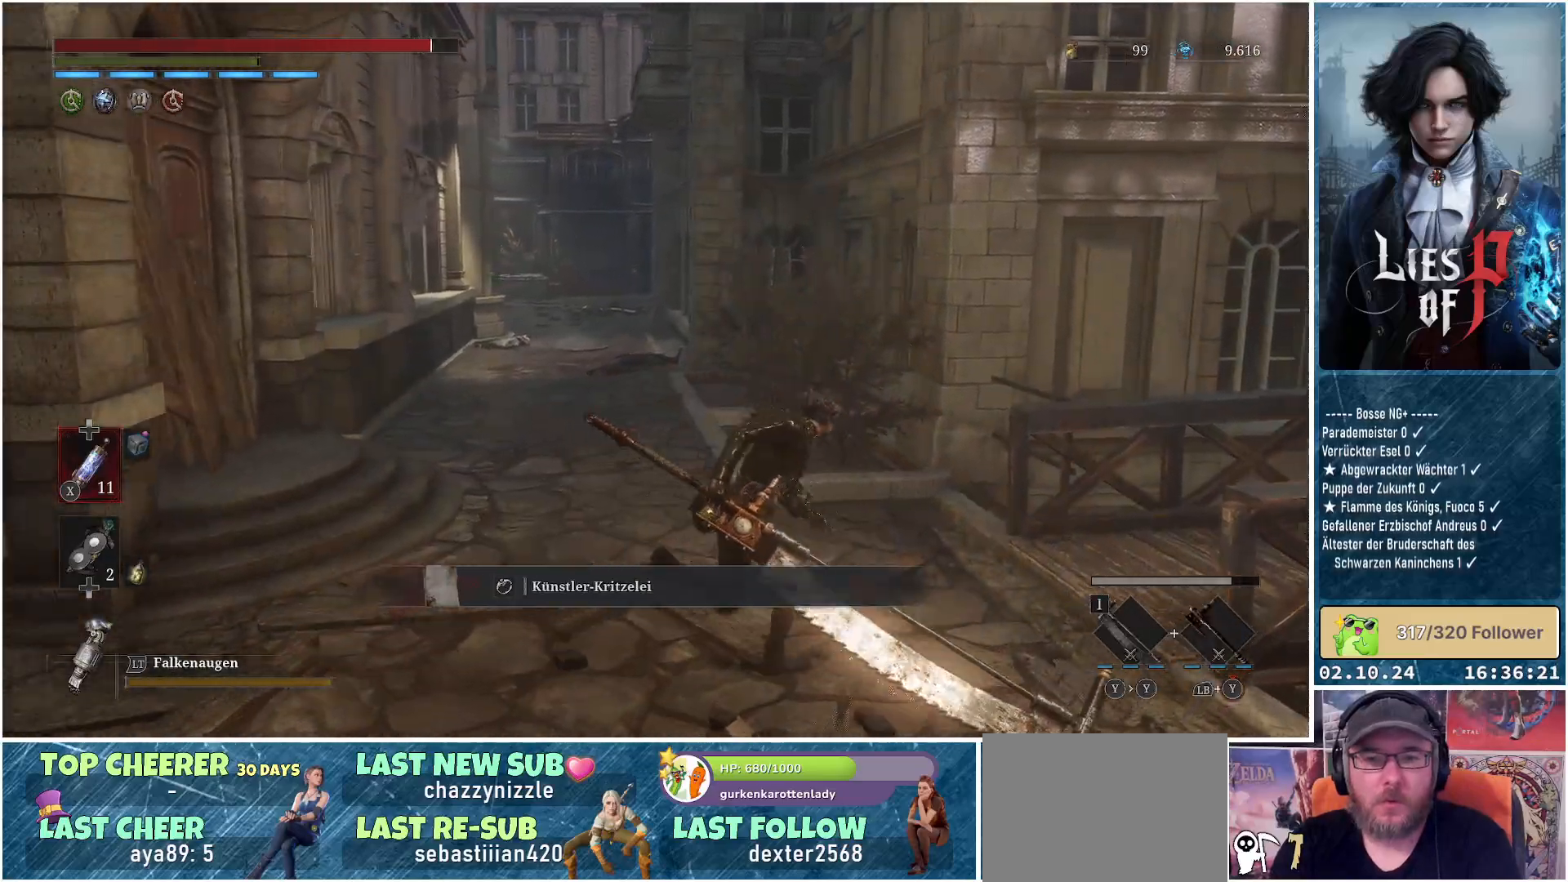
{"buttons": [], "left_stick": "up", "right_stick": "right", "events": [[200, "right_stick", "right"], [500, "left_stick", "up"]]}
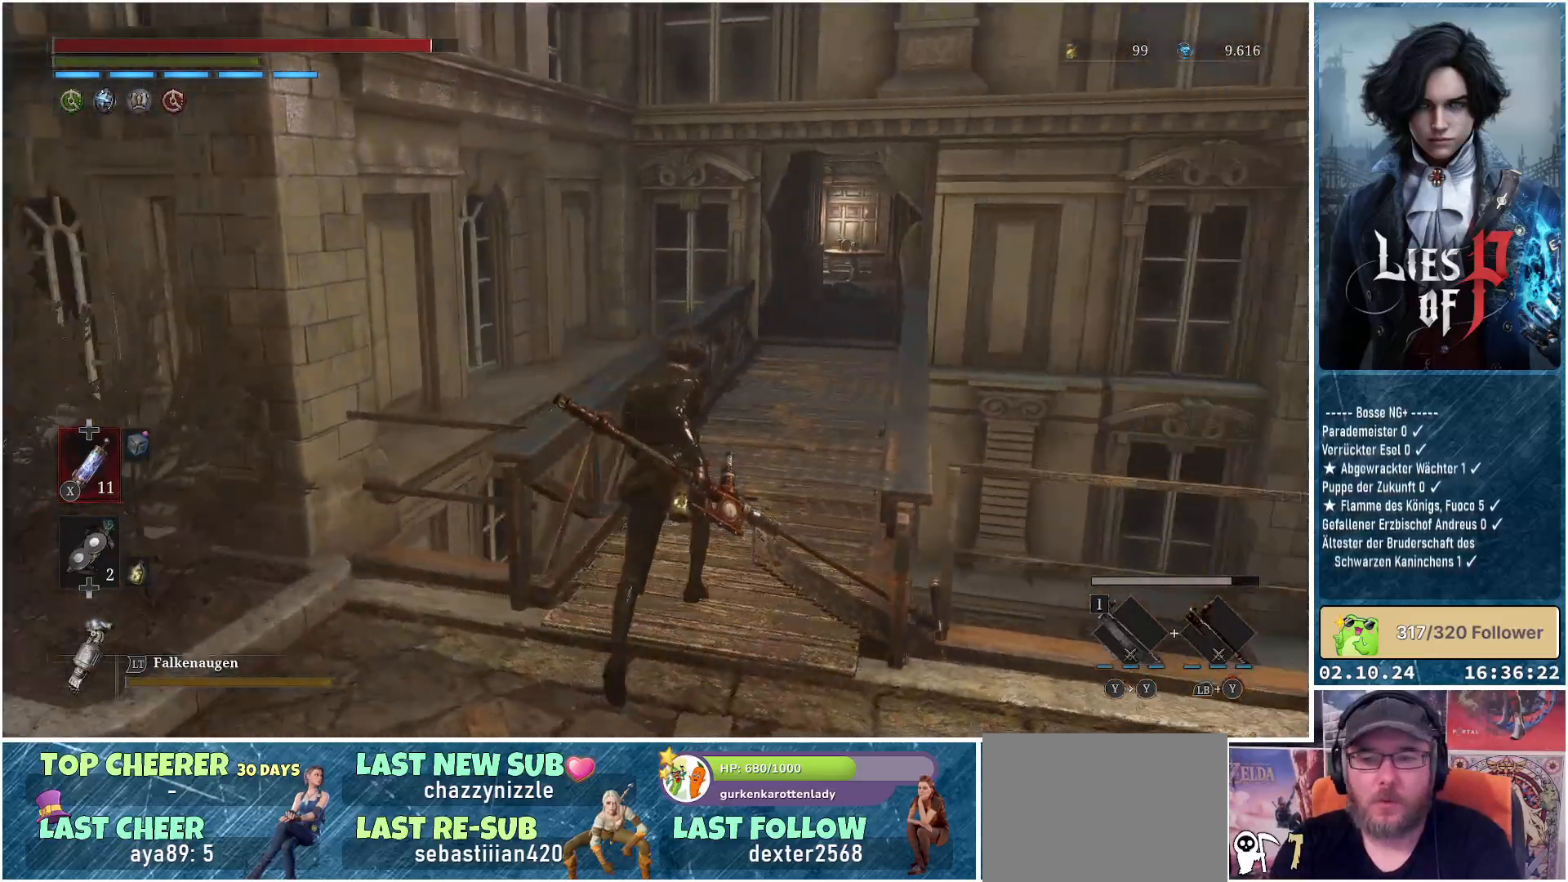
{"buttons": ["B"], "left_stick": "up", "right_stick": "center", "events": [[17, "right_stick", "center"], [183, "B", "down"]]}
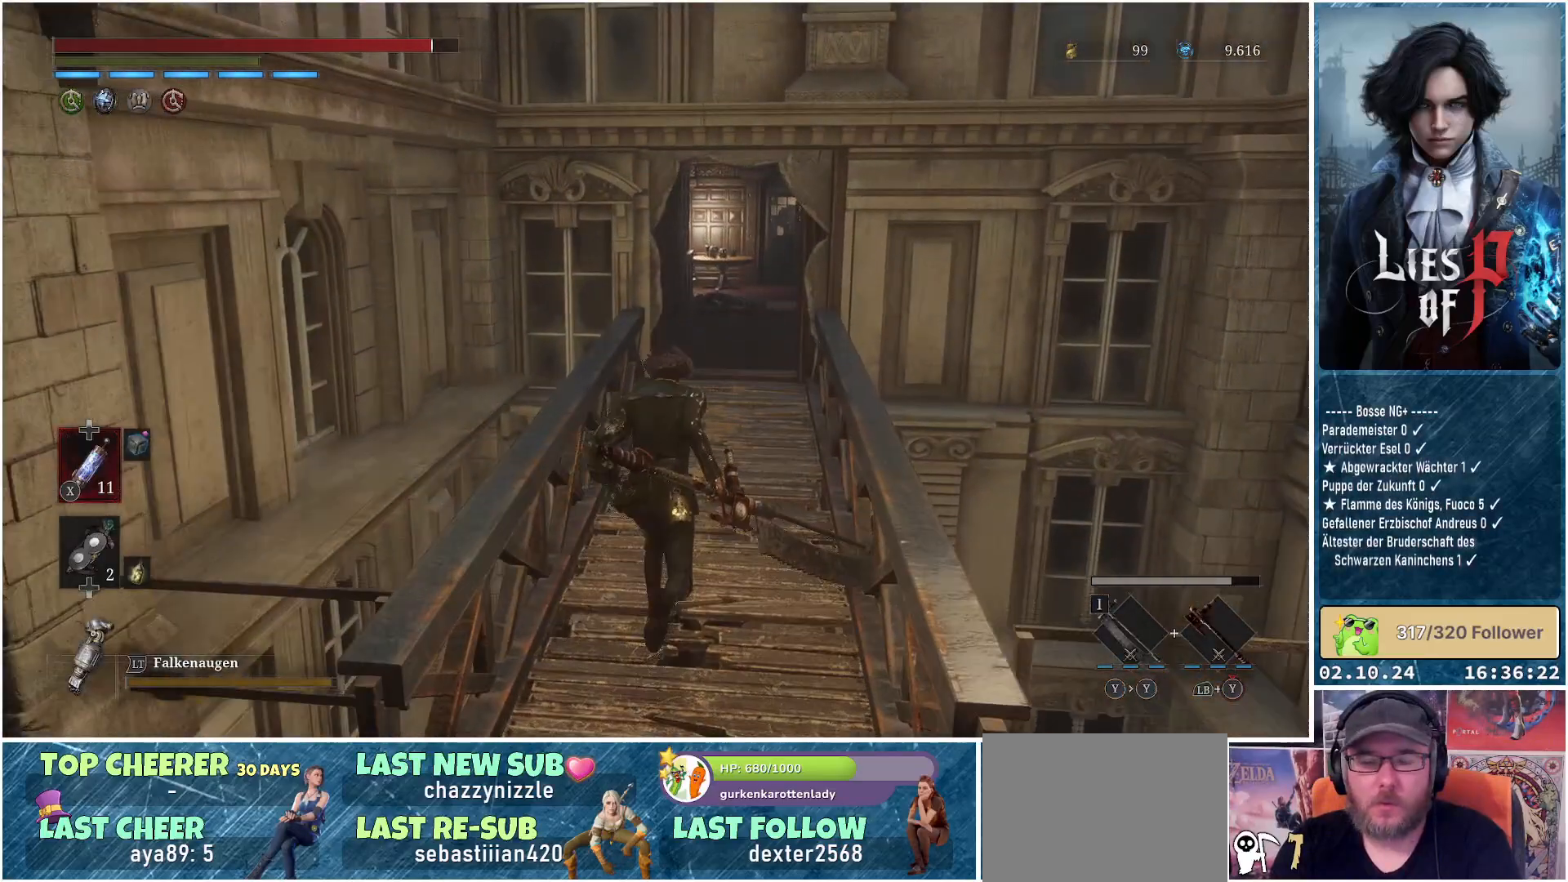
{"buttons": ["B"], "left_stick": "up", "right_stick": "center", "events": []}